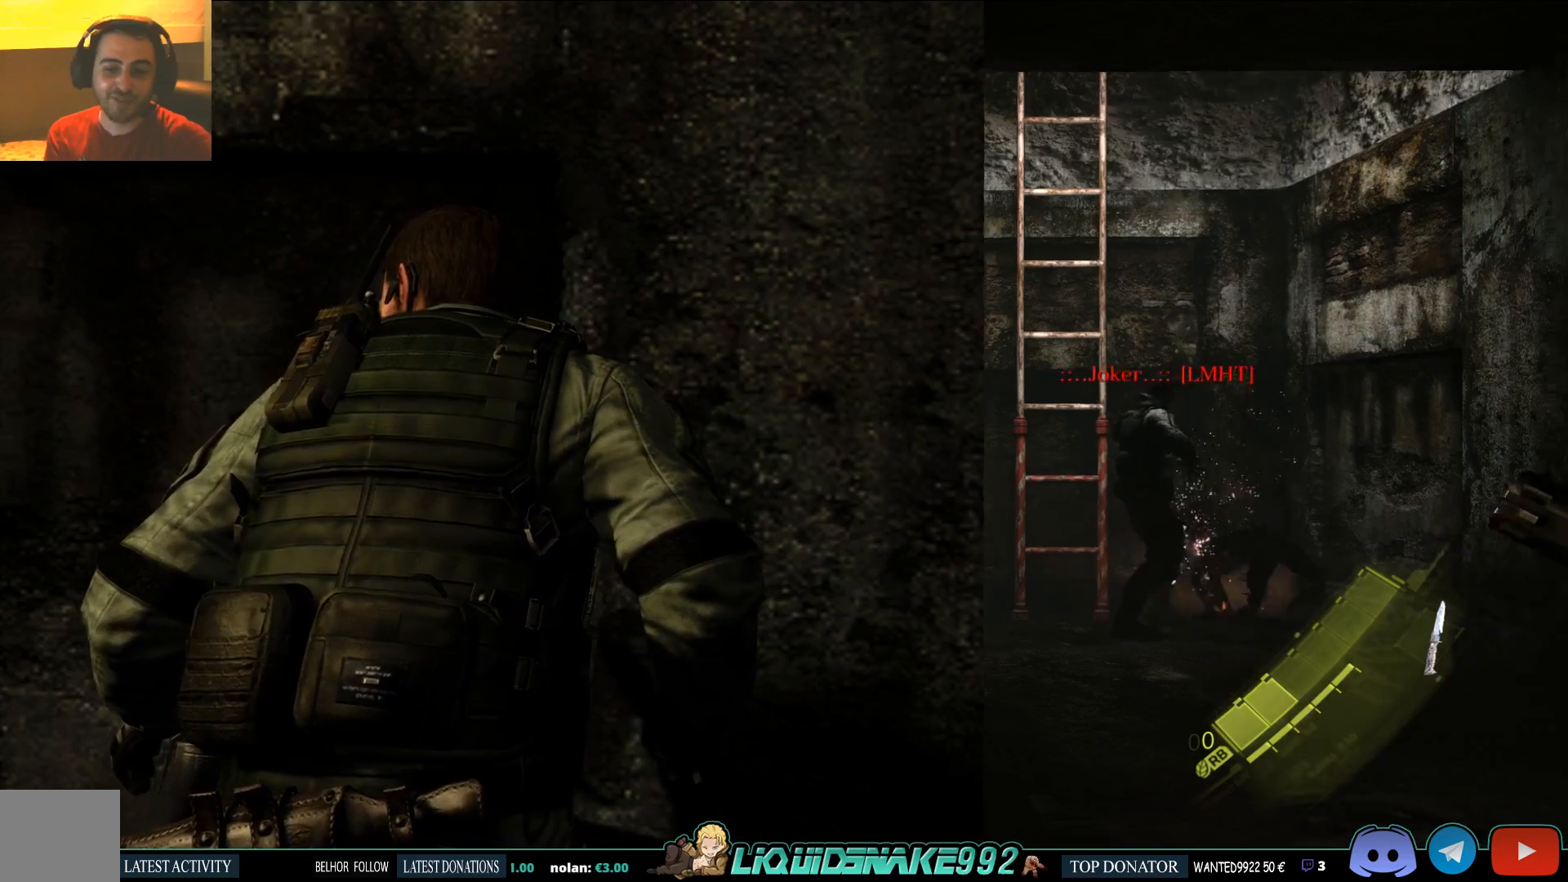
Gameplay with a controller (PlayStation layout); each line is a JSON object with the inputs held at the frame after it. "events" lists button and stick changes between this image and that frame as [ms after this image, input, new state], when the widget could be followed in between.
{"buttons": [], "left_stick": "right", "right_stick": "up-left", "events": [[150, "right_stick", "center"], [200, "left_stick", "right"], [450, "right_stick", "up-left"]]}
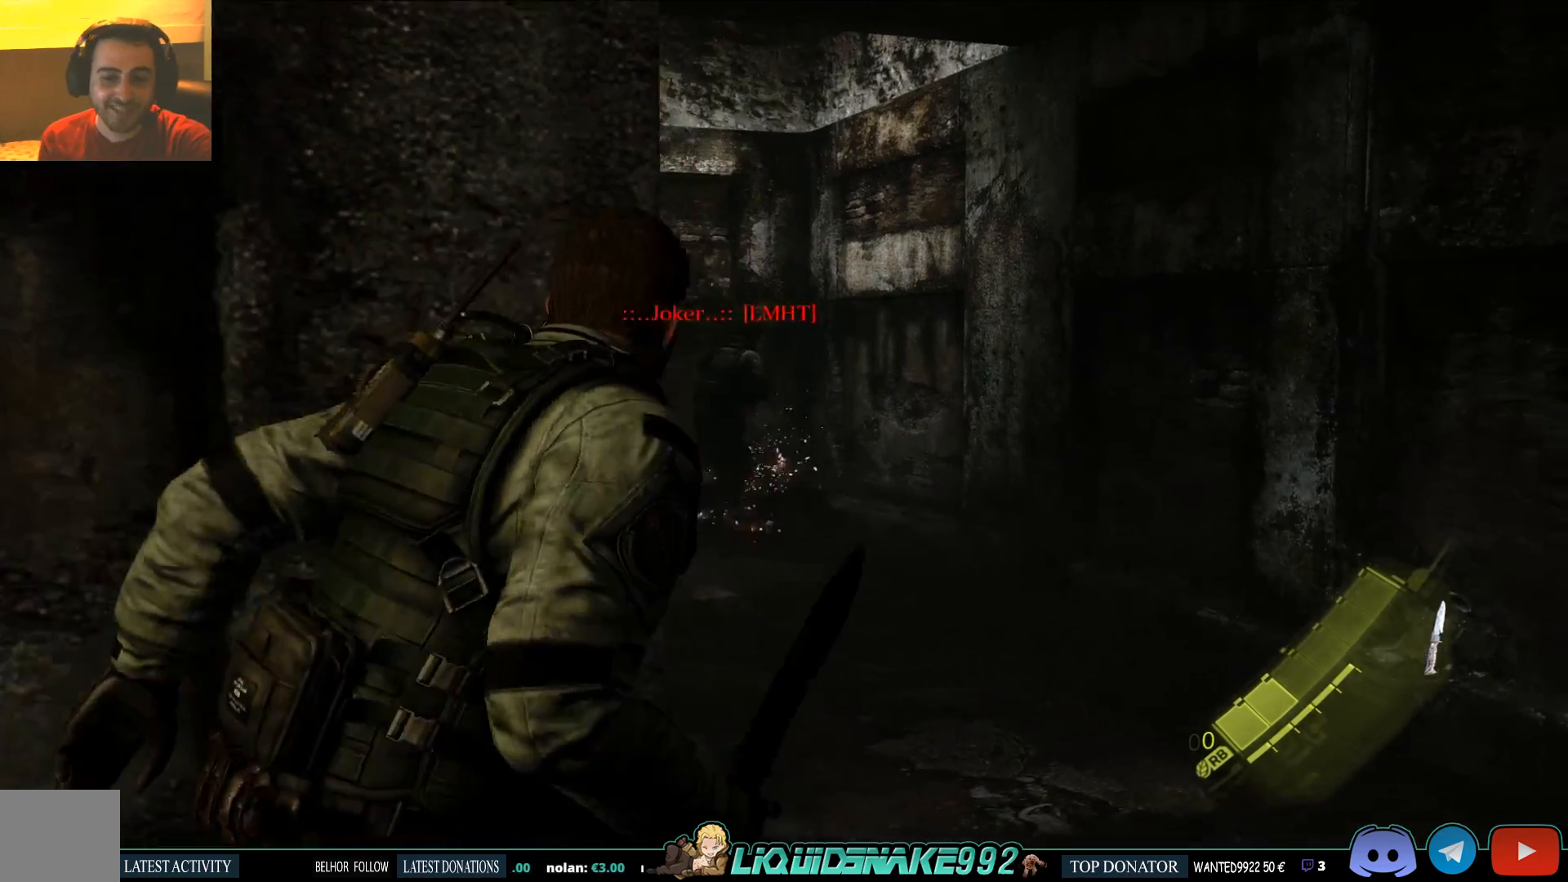
{"buttons": [], "left_stick": "center", "right_stick": "center", "events": [[183, "right_stick", "center"], [233, "left_stick", "center"]]}
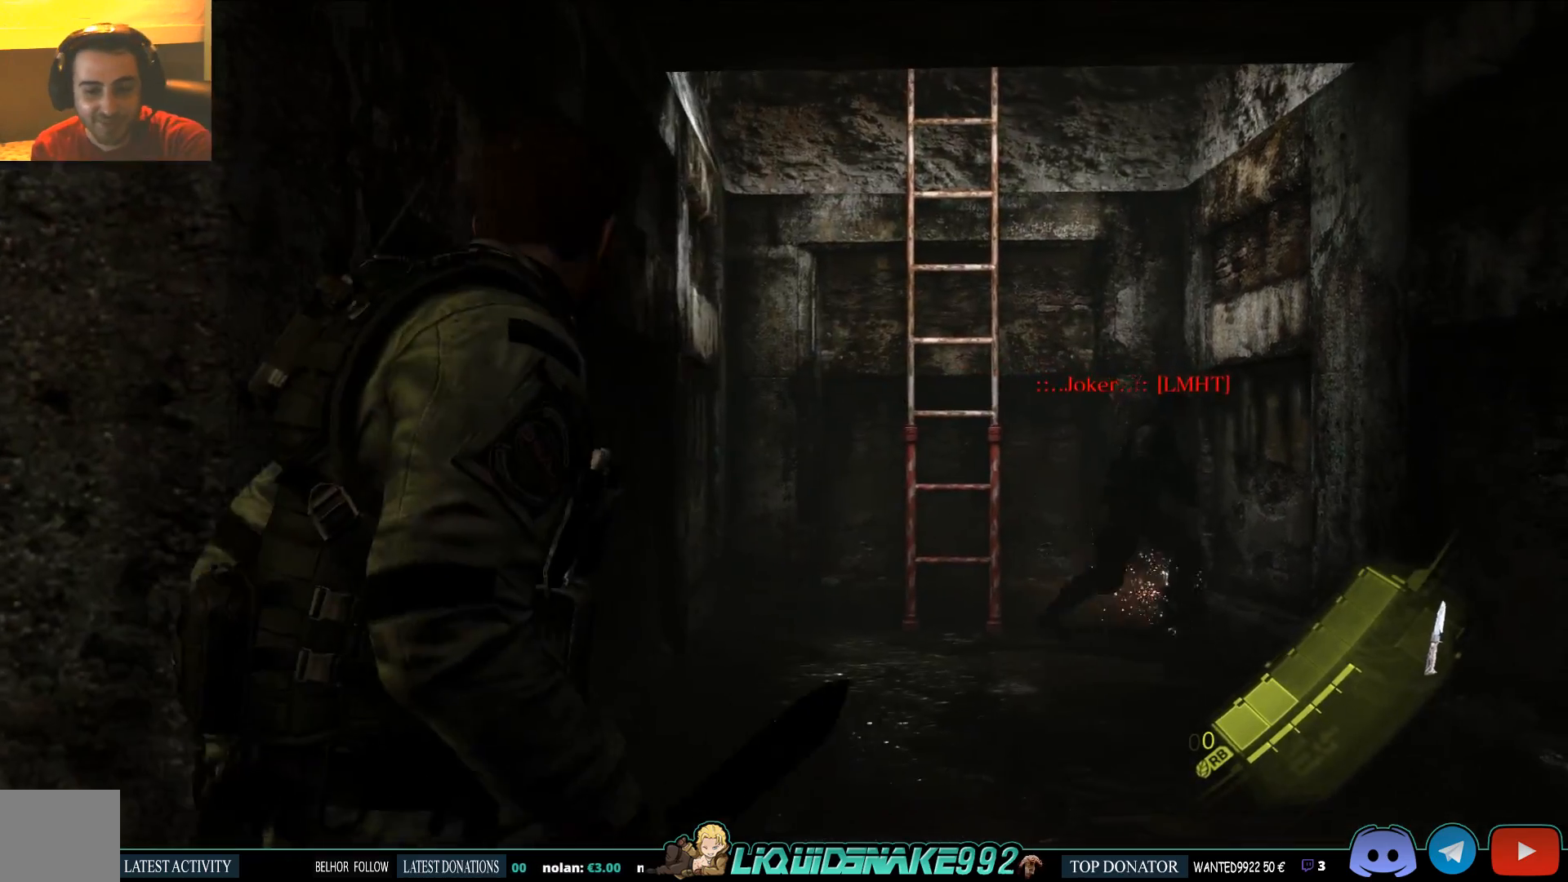
{"buttons": [], "left_stick": "up", "right_stick": "center", "events": [[200, "left_stick", "up"]]}
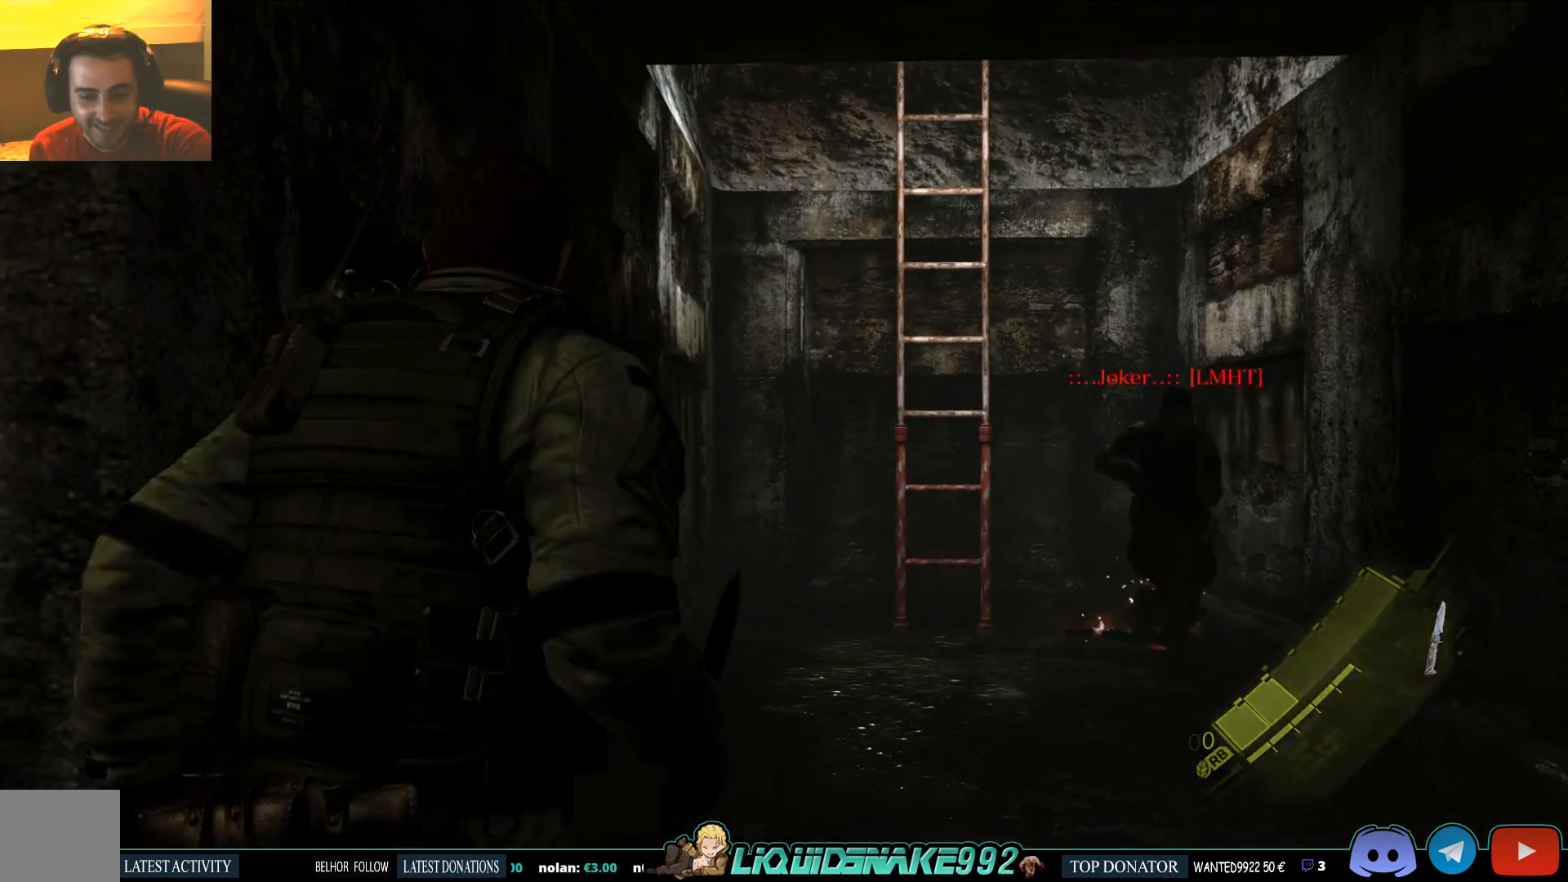
{"buttons": [], "left_stick": "center", "right_stick": "center", "events": [[183, "left_stick", "center"]]}
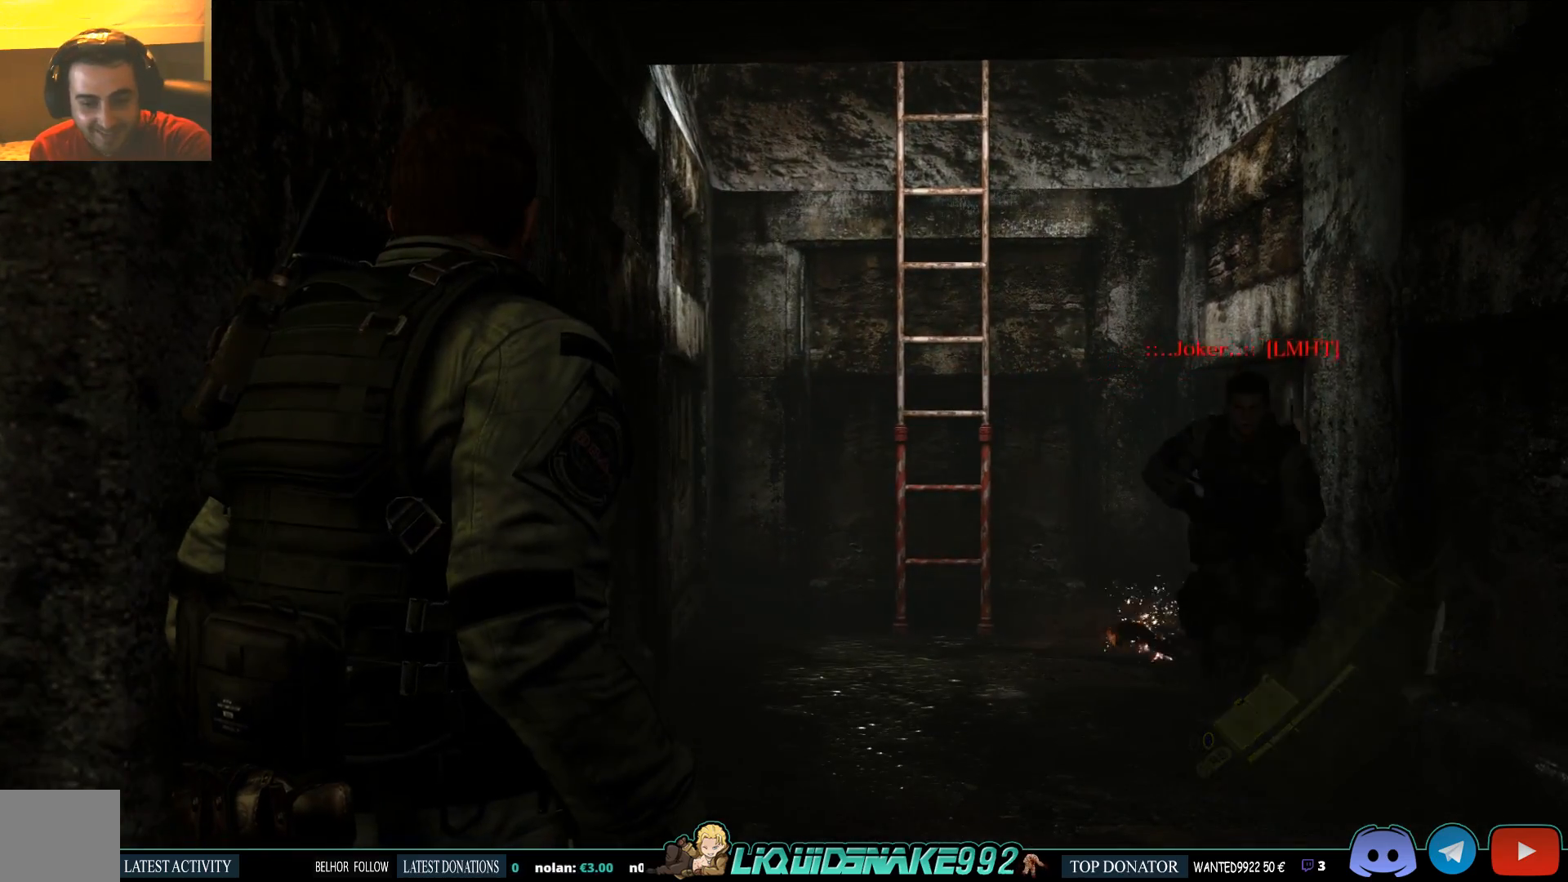
{"buttons": [], "left_stick": "center", "right_stick": "center", "events": []}
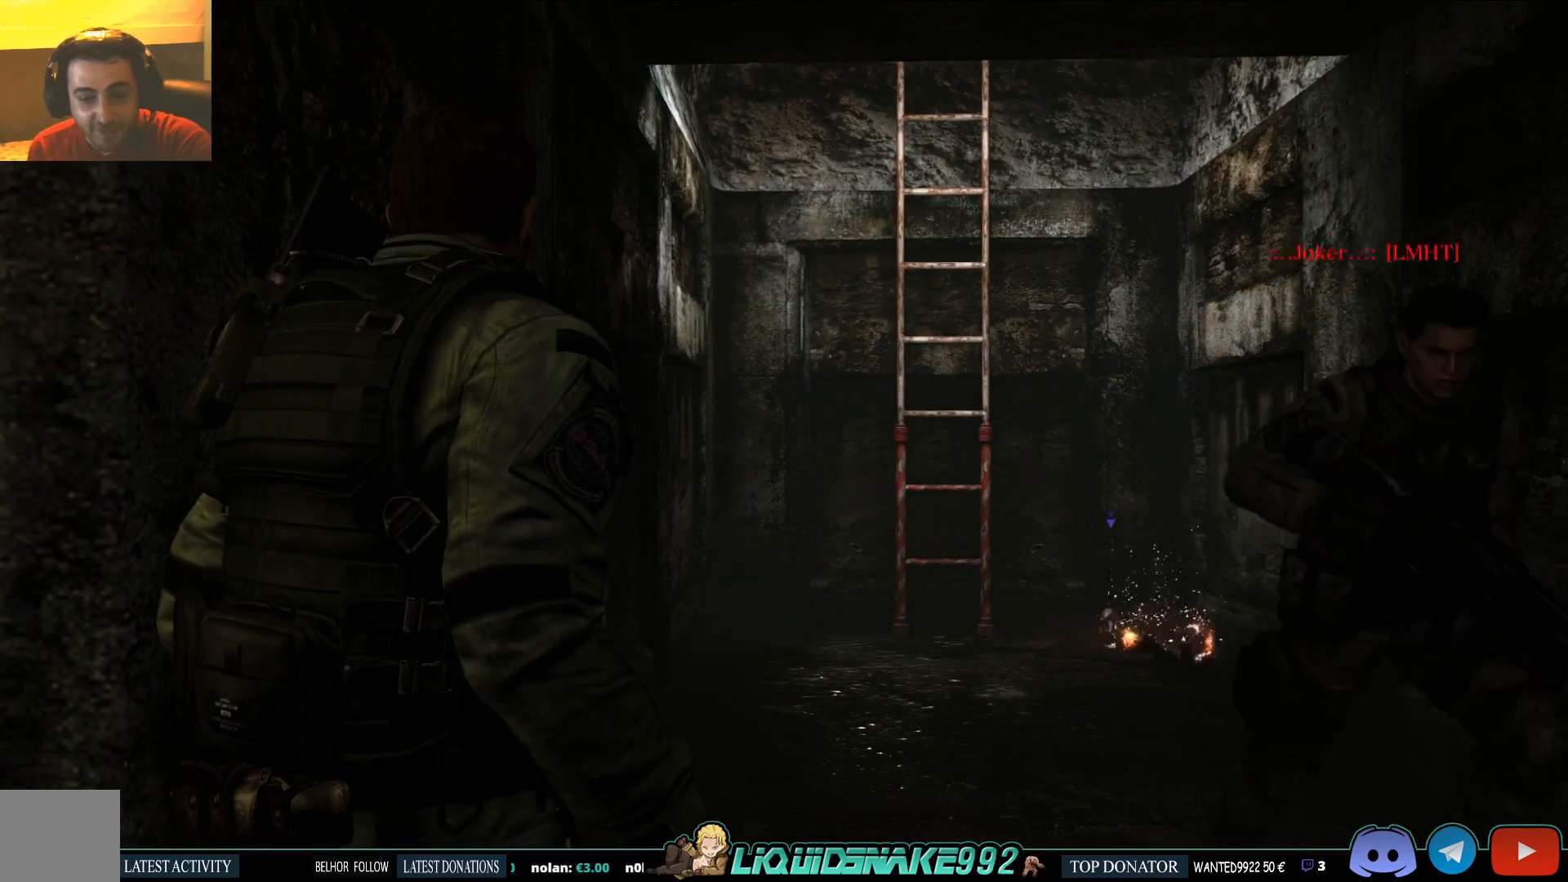
{"buttons": [], "left_stick": "center", "right_stick": "center", "events": [[83, "DPAD_RIGHT", "down"], [117, "right_stick", "down"], [233, "DPAD_RIGHT", "up"], [250, "right_stick", "center"]]}
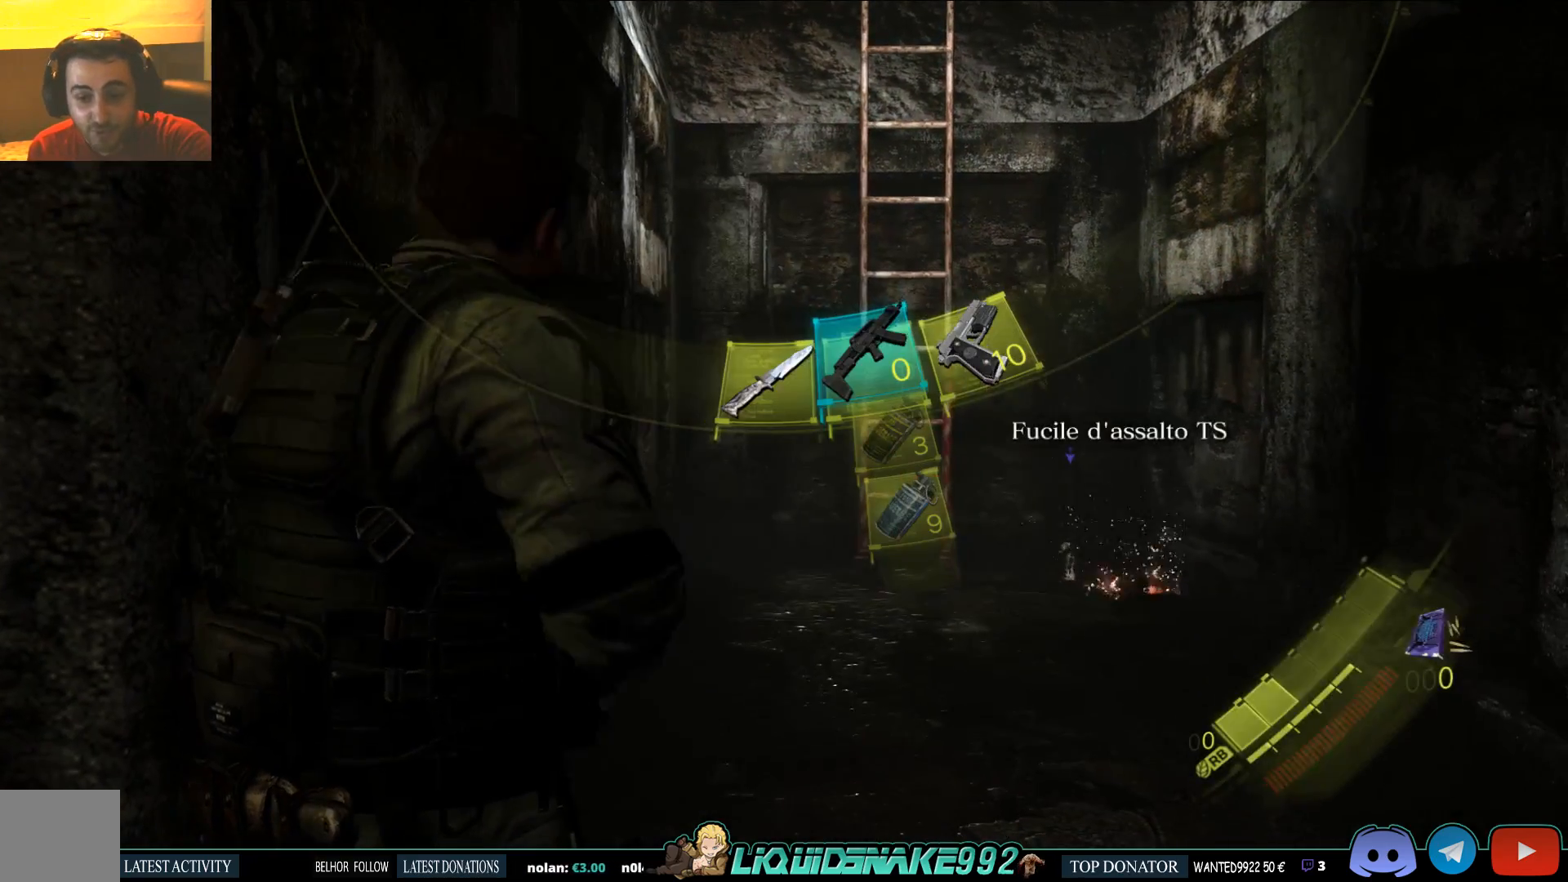
{"buttons": [], "left_stick": "up", "right_stick": "center", "events": [[167, "DPAD_RIGHT", "down"], [300, "DPAD_RIGHT", "up"], [483, "left_stick", "up"]]}
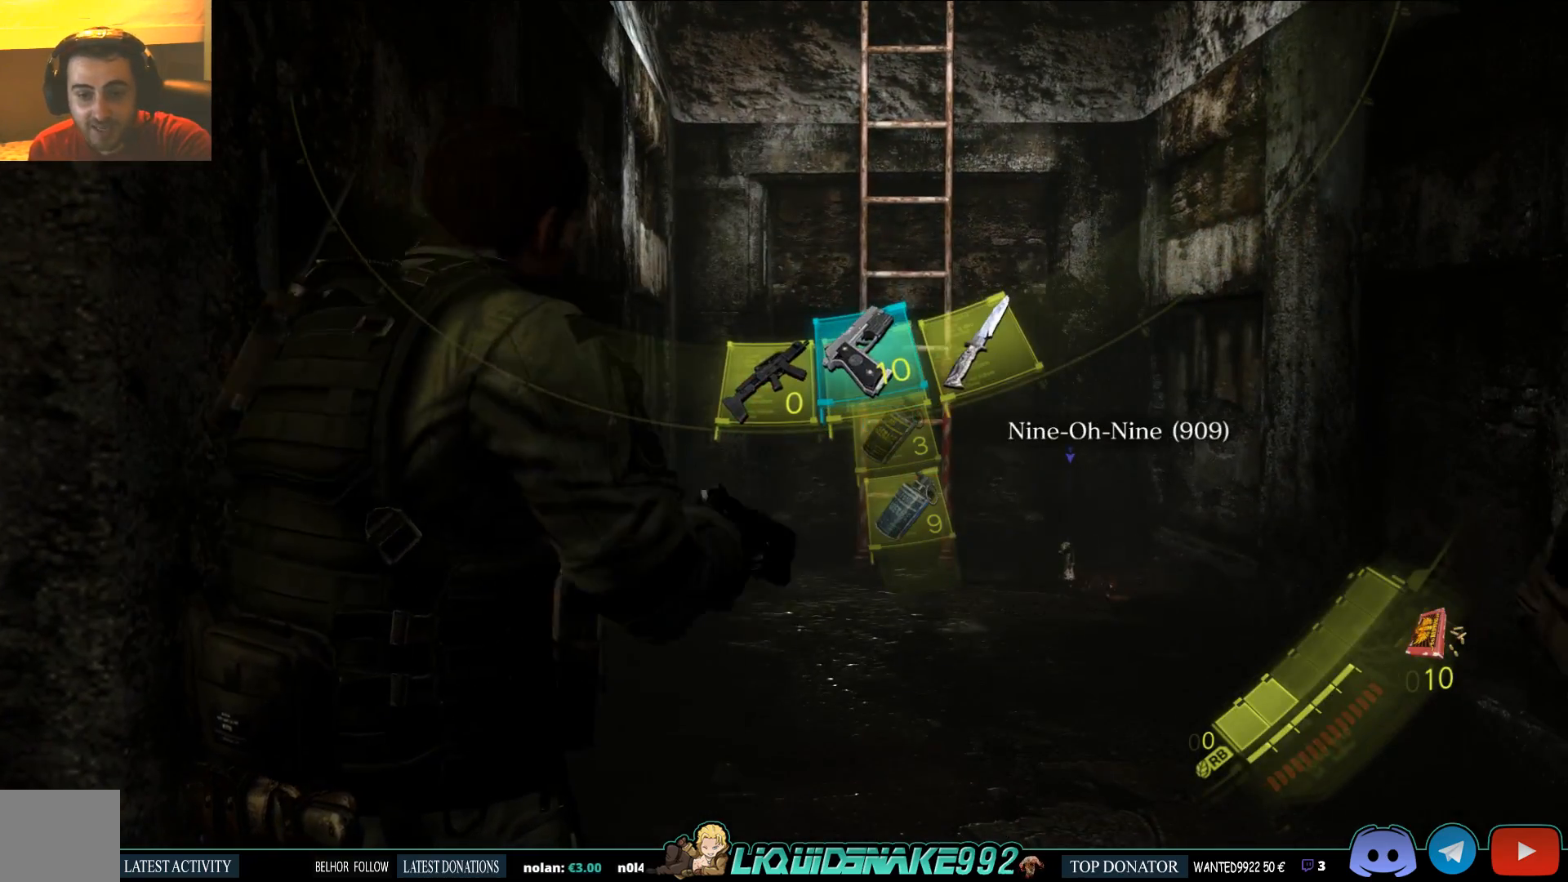
{"buttons": [], "left_stick": "up", "right_stick": "center", "events": [[67, "right_stick", "down"], [500, "right_stick", "center"]]}
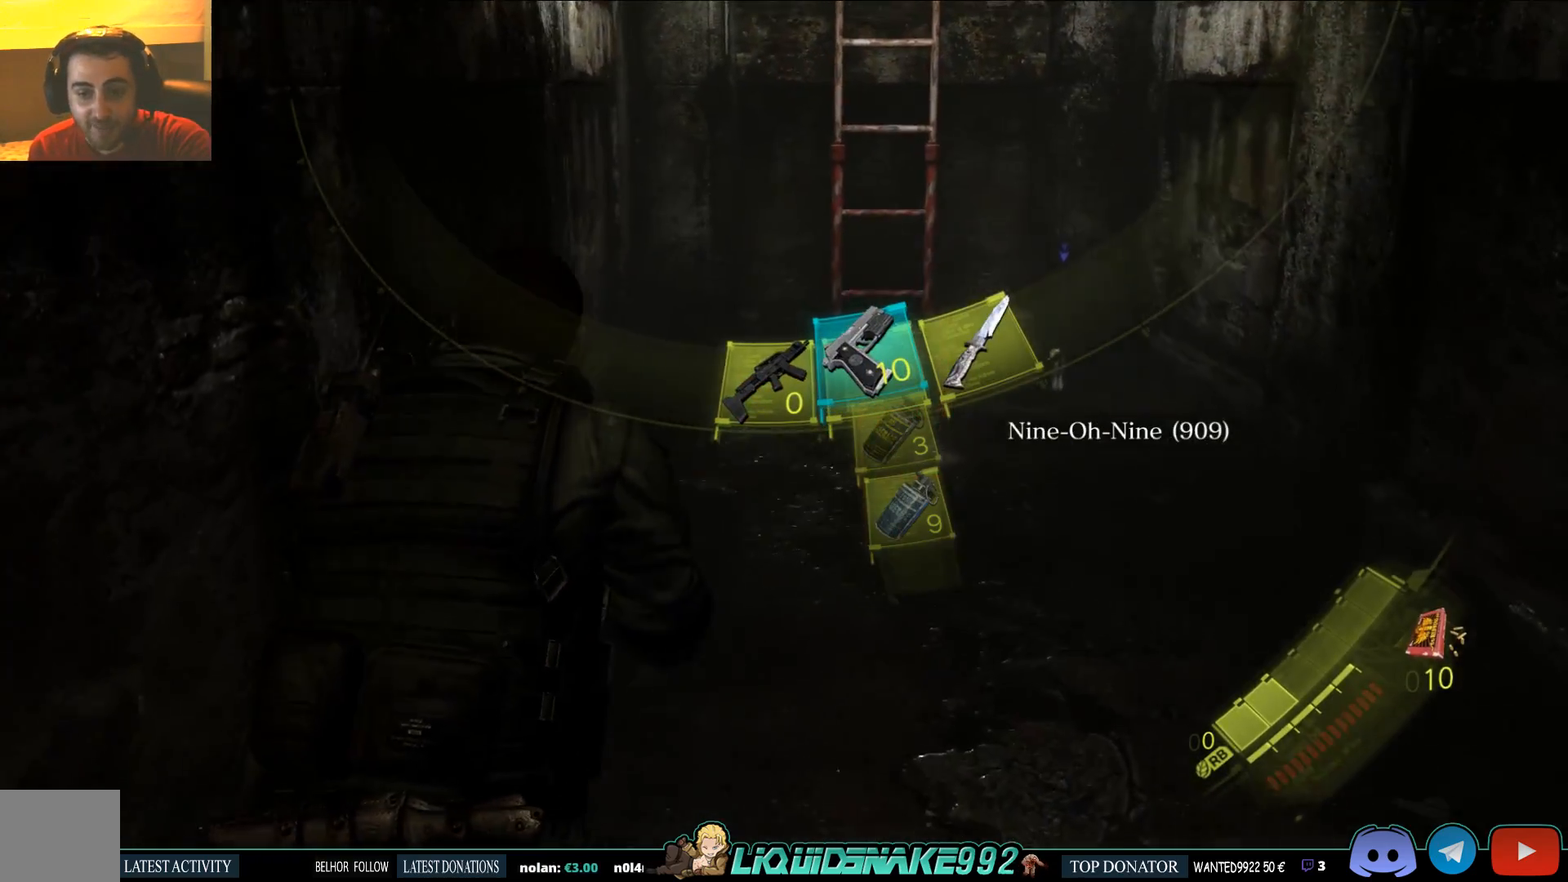
{"buttons": [], "left_stick": "up", "right_stick": "center", "events": [[317, "SQUARE", "down"], [433, "SQUARE", "up"]]}
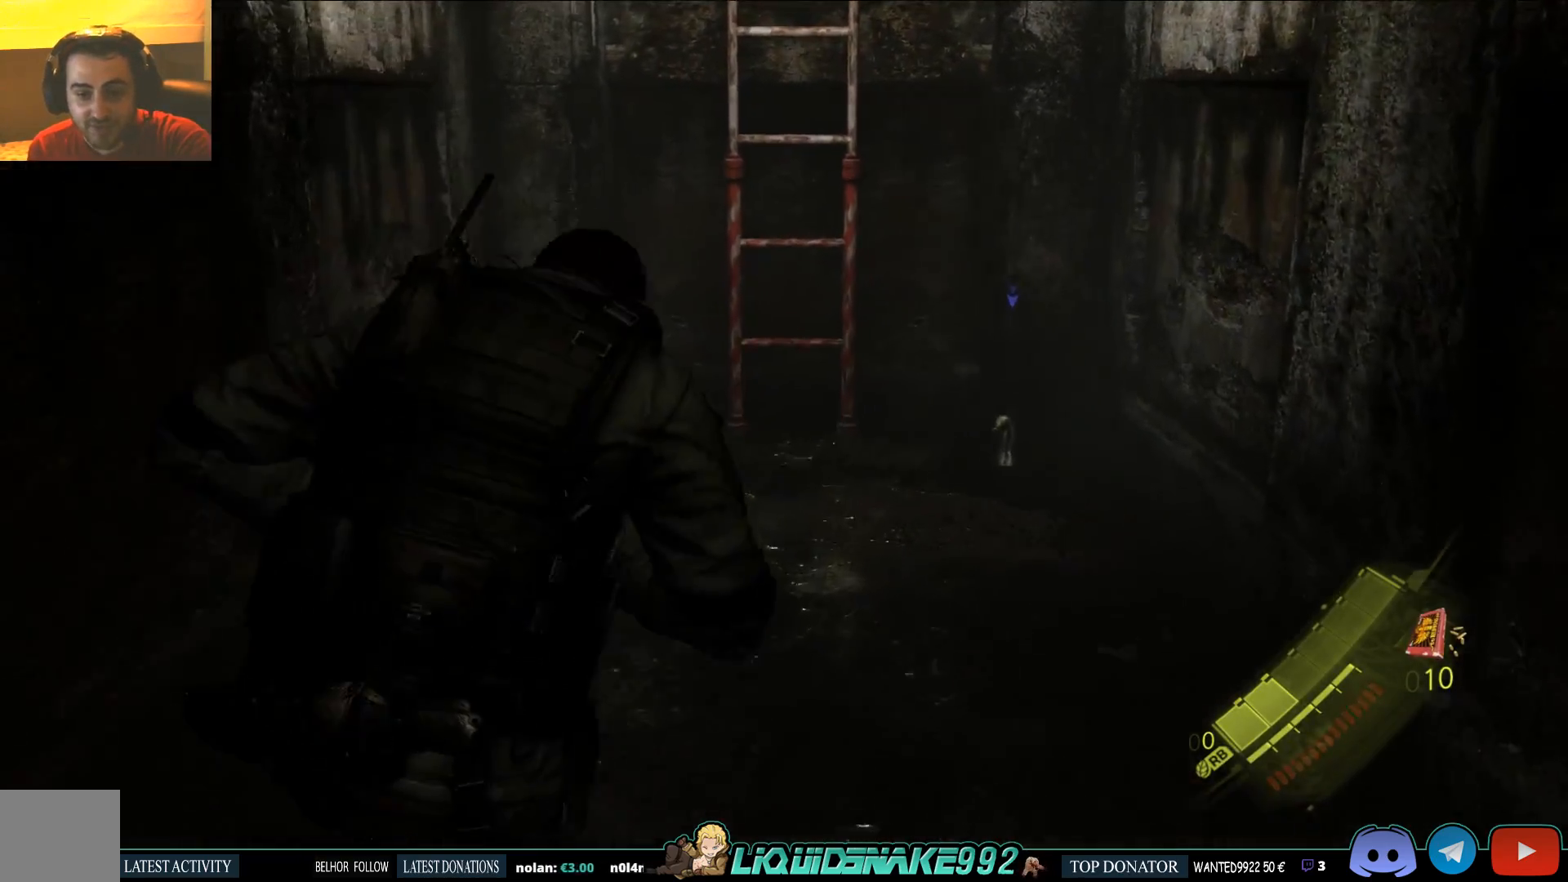
{"buttons": [], "left_stick": "up", "right_stick": "center", "events": [[50, "SQUARE", "down"], [183, "SQUARE", "up"]]}
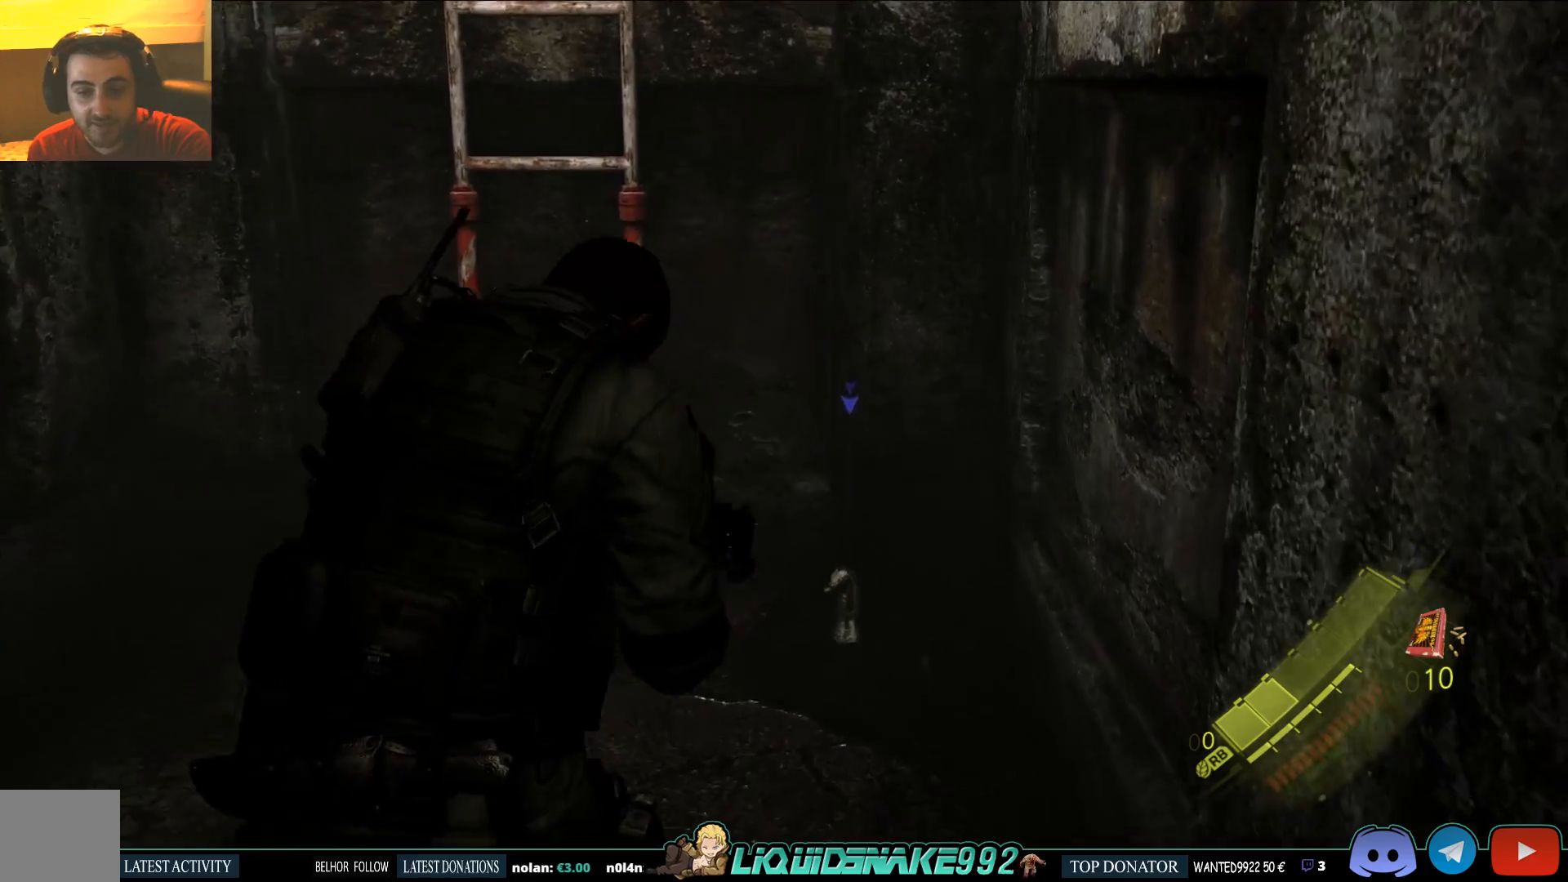
{"buttons": [], "left_stick": "down", "right_stick": "up", "events": [[150, "SQUARE", "down"], [167, "right_stick", "up-right"], [217, "right_stick", "up"], [250, "SQUARE", "up"], [317, "left_stick", "down"], [350, "SQUARE", "down"], [450, "SQUARE", "up"]]}
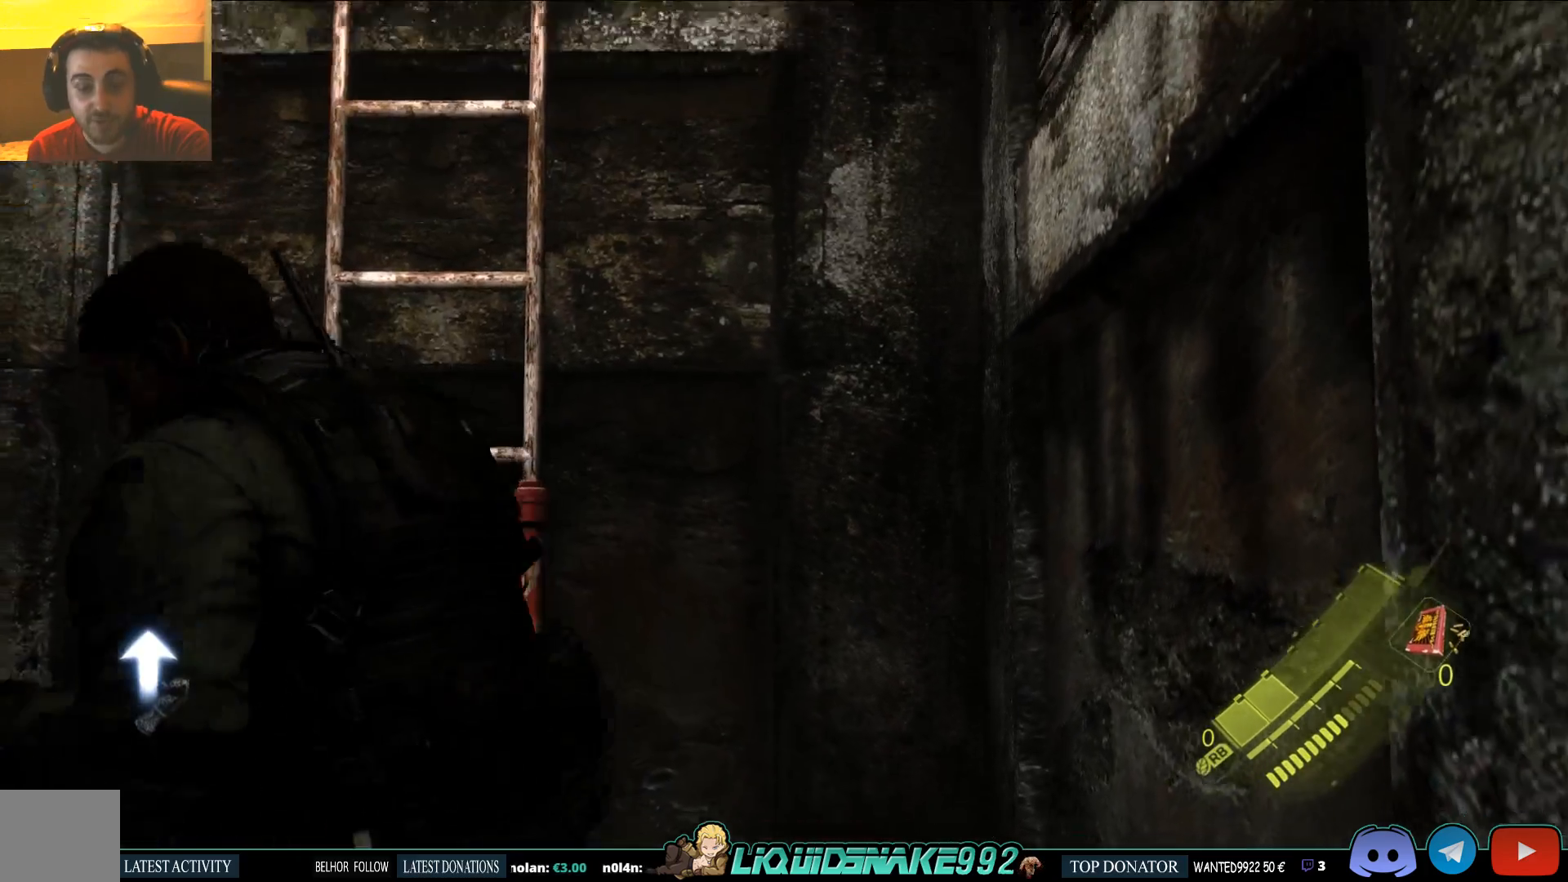
{"buttons": [], "left_stick": "down", "right_stick": "center", "events": [[200, "right_stick", "center"]]}
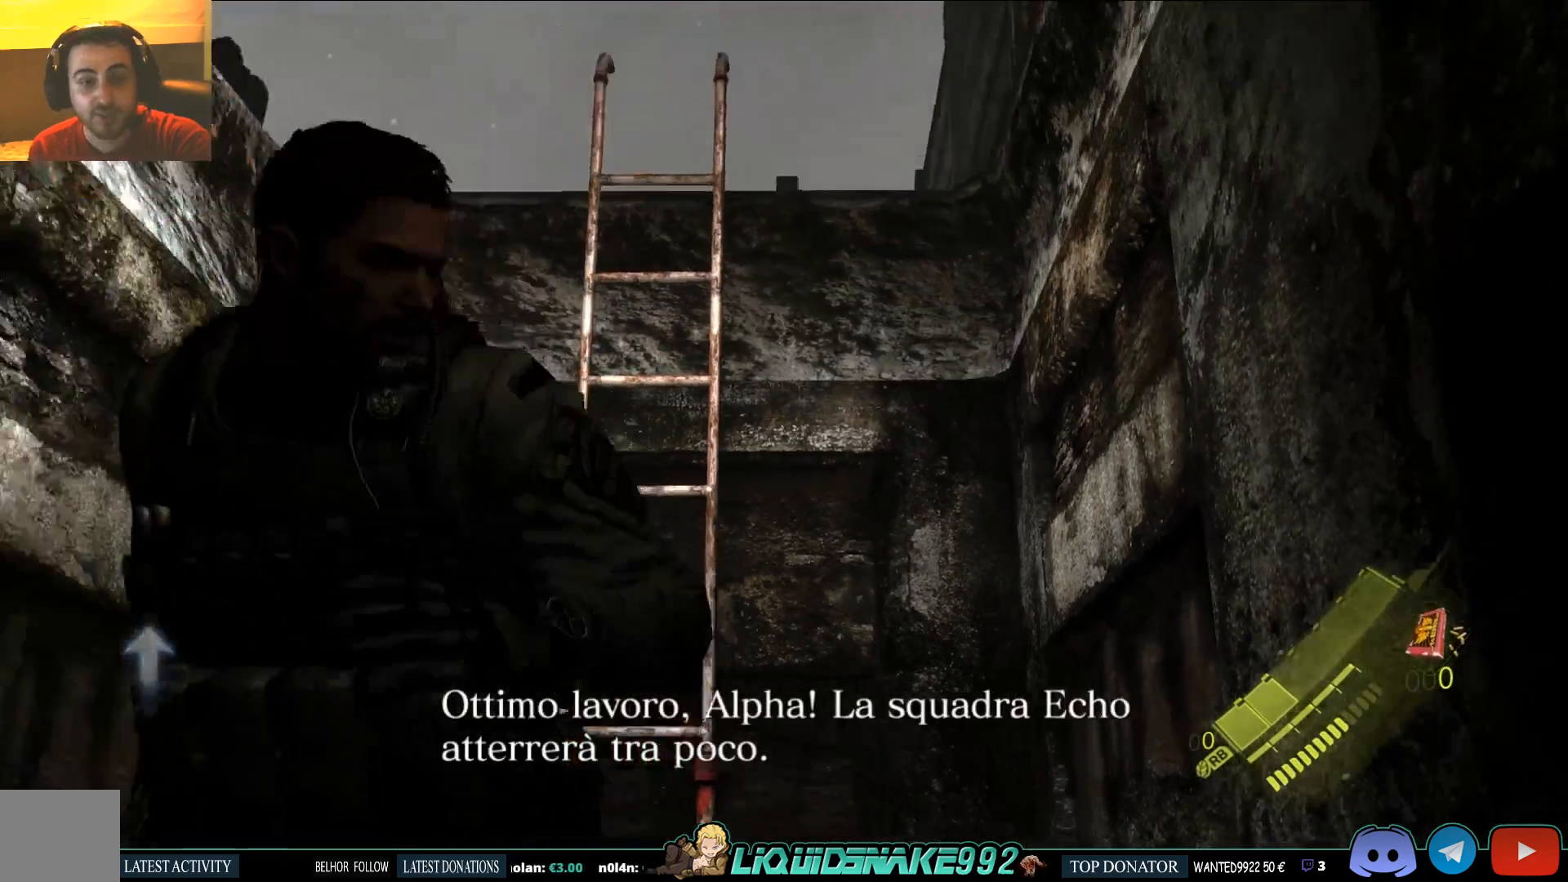
{"buttons": [], "left_stick": "down", "right_stick": "left", "events": [[467, "right_stick", "left"]]}
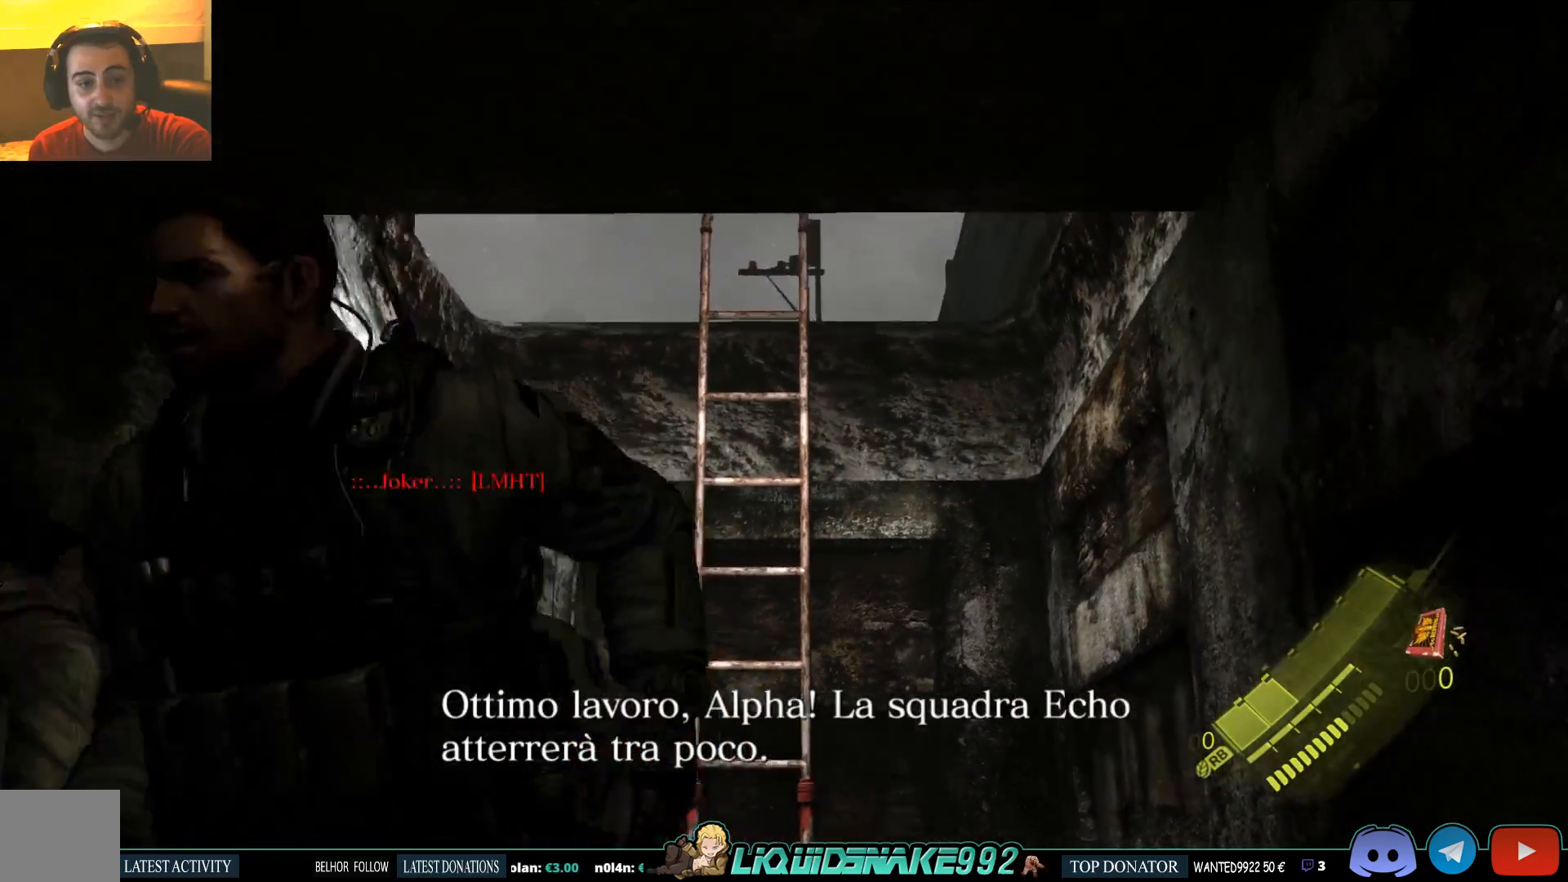
{"buttons": [], "left_stick": "down", "right_stick": "up-left", "events": [[17, "right_stick", "up-left"], [150, "DPAD_RIGHT", "down"], [283, "DPAD_RIGHT", "up"]]}
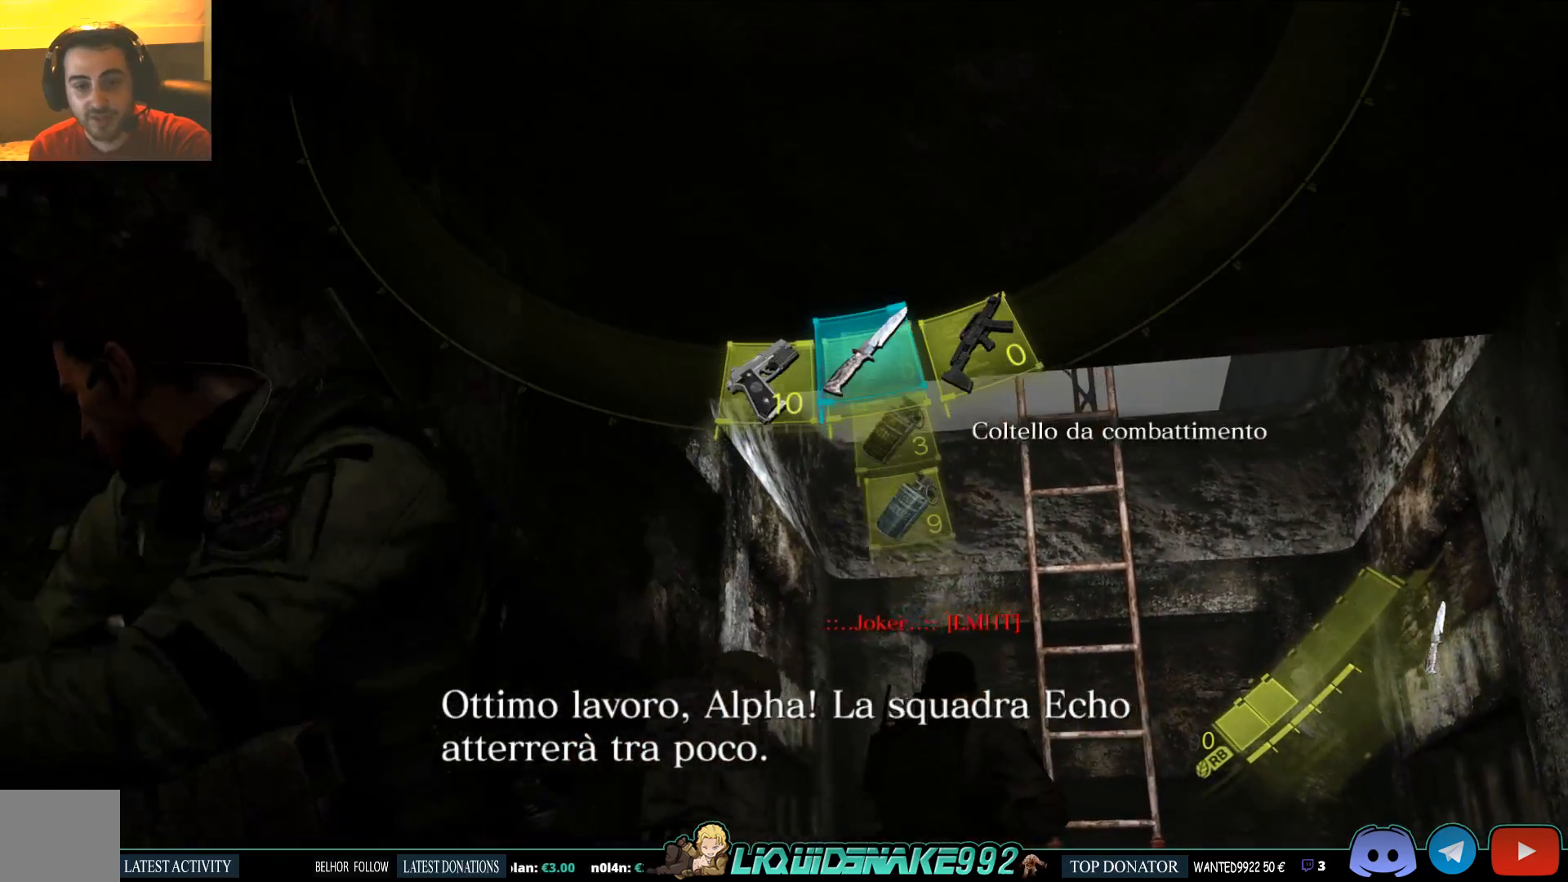
{"buttons": [], "left_stick": "center", "right_stick": "up-left", "events": [[367, "left_stick", "center"]]}
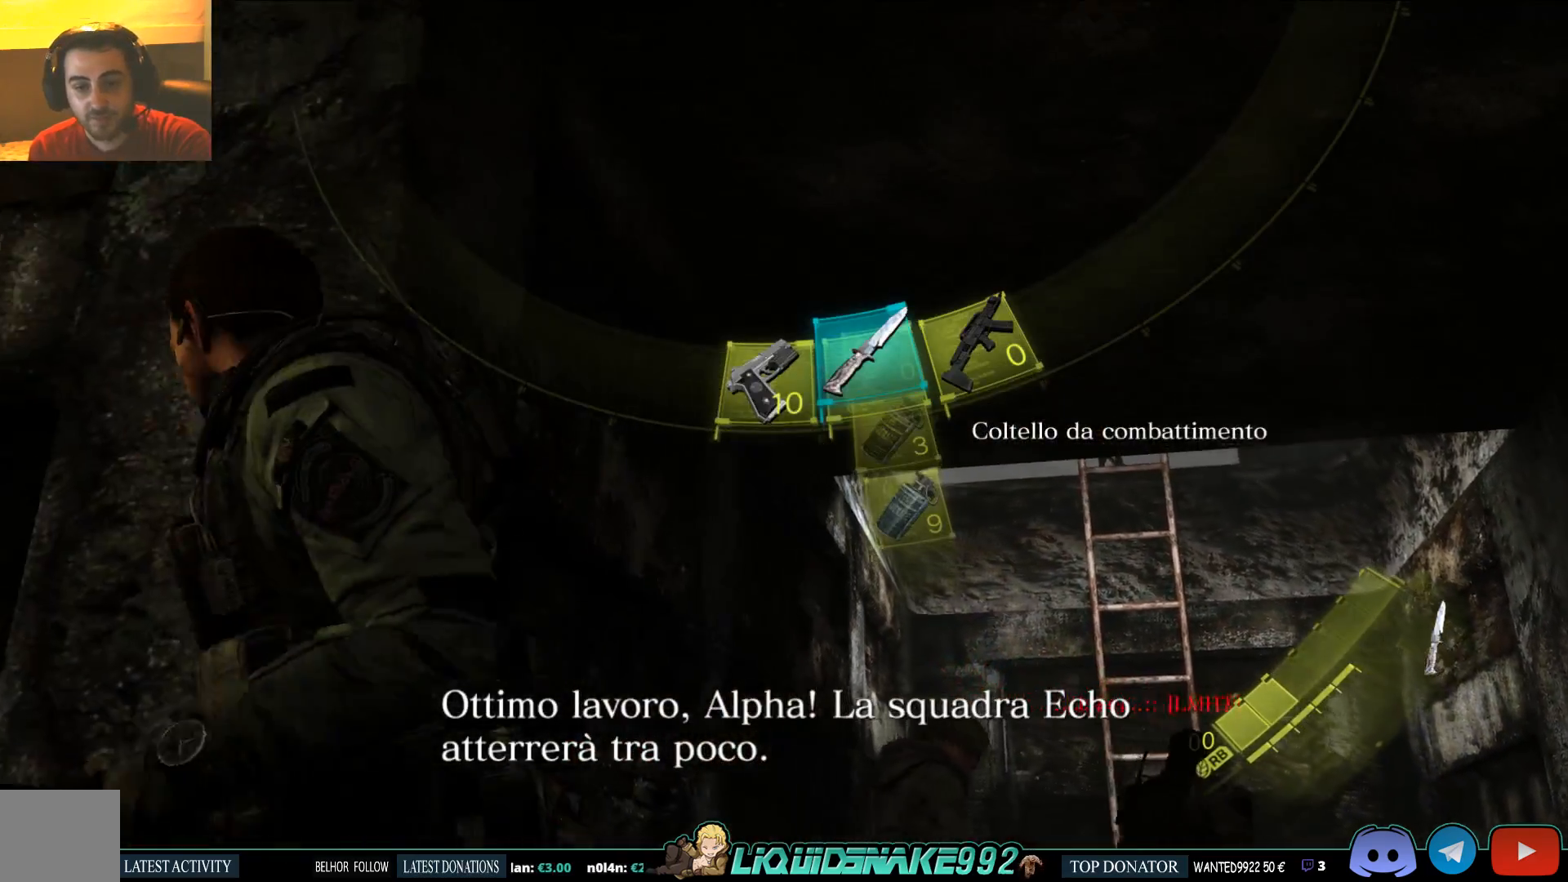
{"buttons": [], "left_stick": "up-right", "right_stick": "center", "events": [[100, "left_stick", "up-right"], [317, "right_stick", "center"]]}
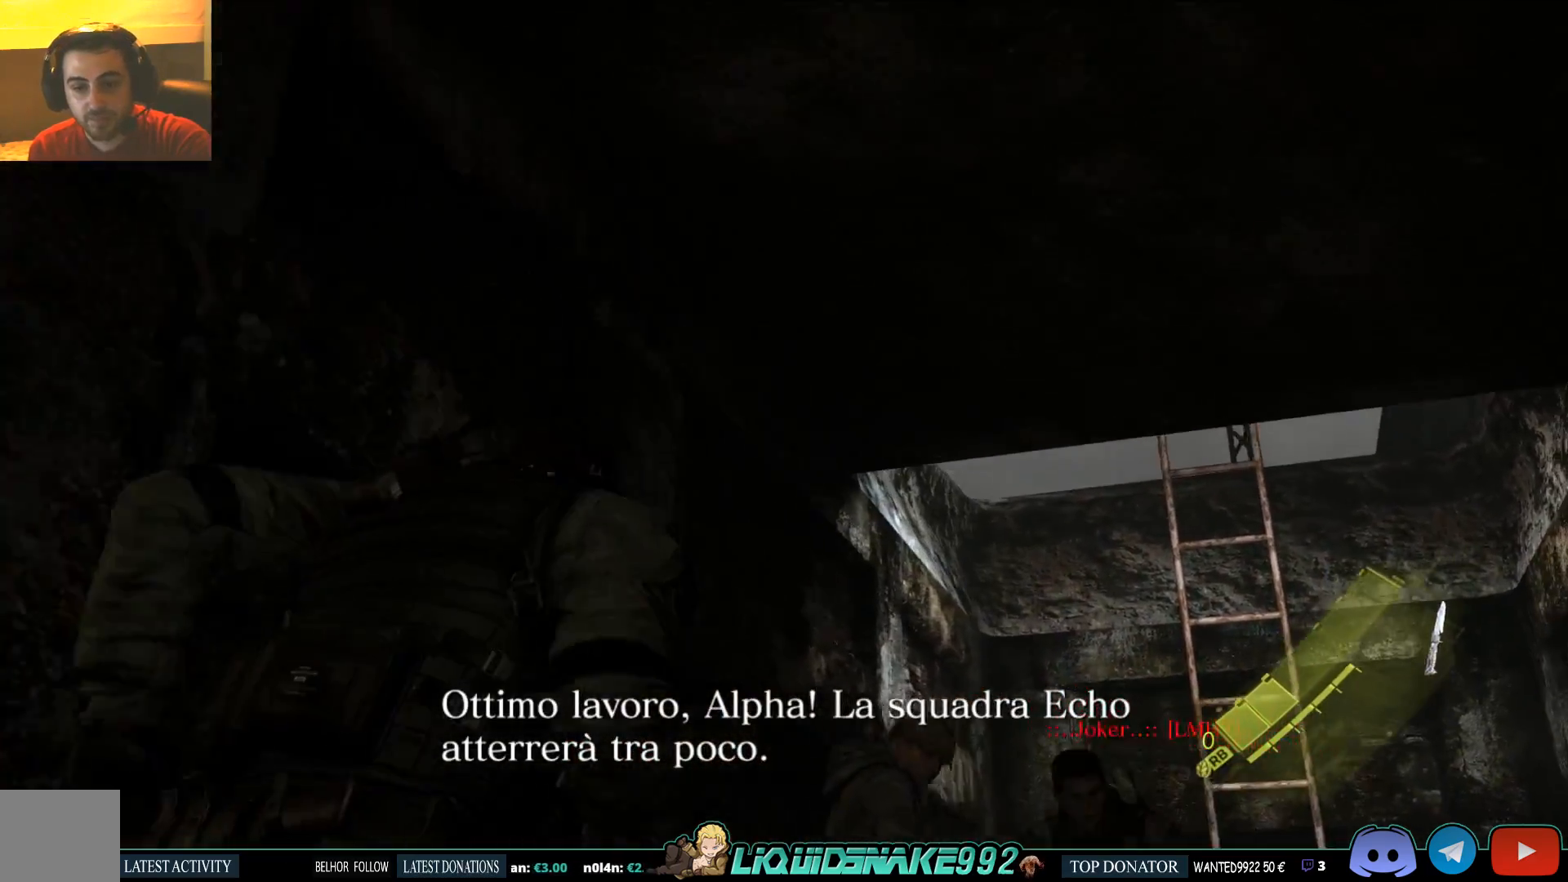
{"buttons": [], "left_stick": "up", "right_stick": "center", "events": [[217, "right_stick", "left"], [333, "left_stick", "up"], [400, "right_stick", "center"]]}
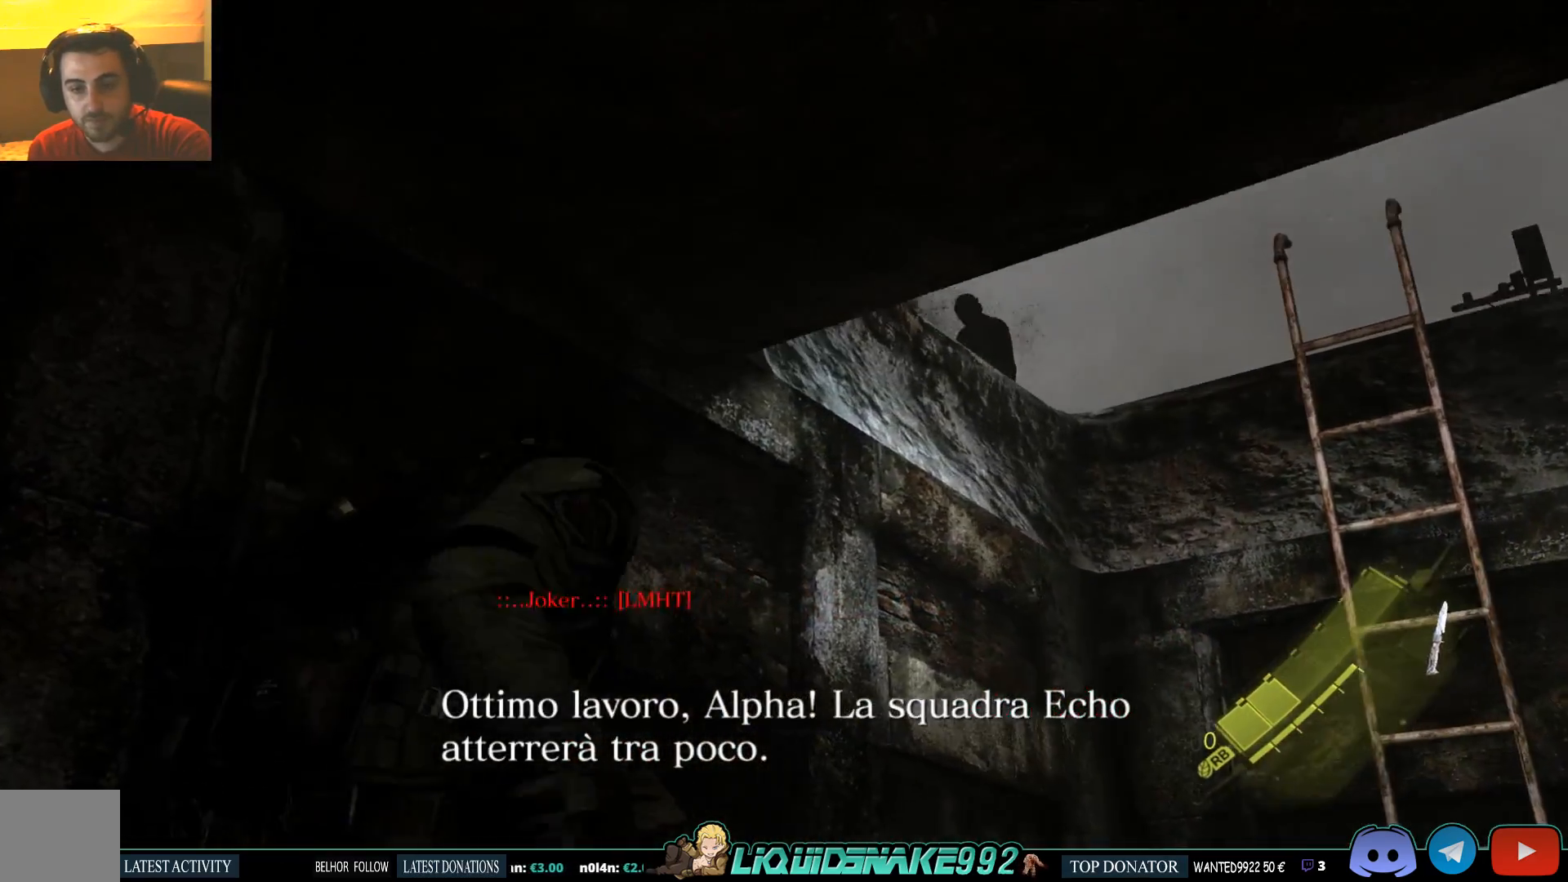
{"buttons": [], "left_stick": "left", "right_stick": "center", "events": [[33, "left_stick", "center"], [317, "left_stick", "left"]]}
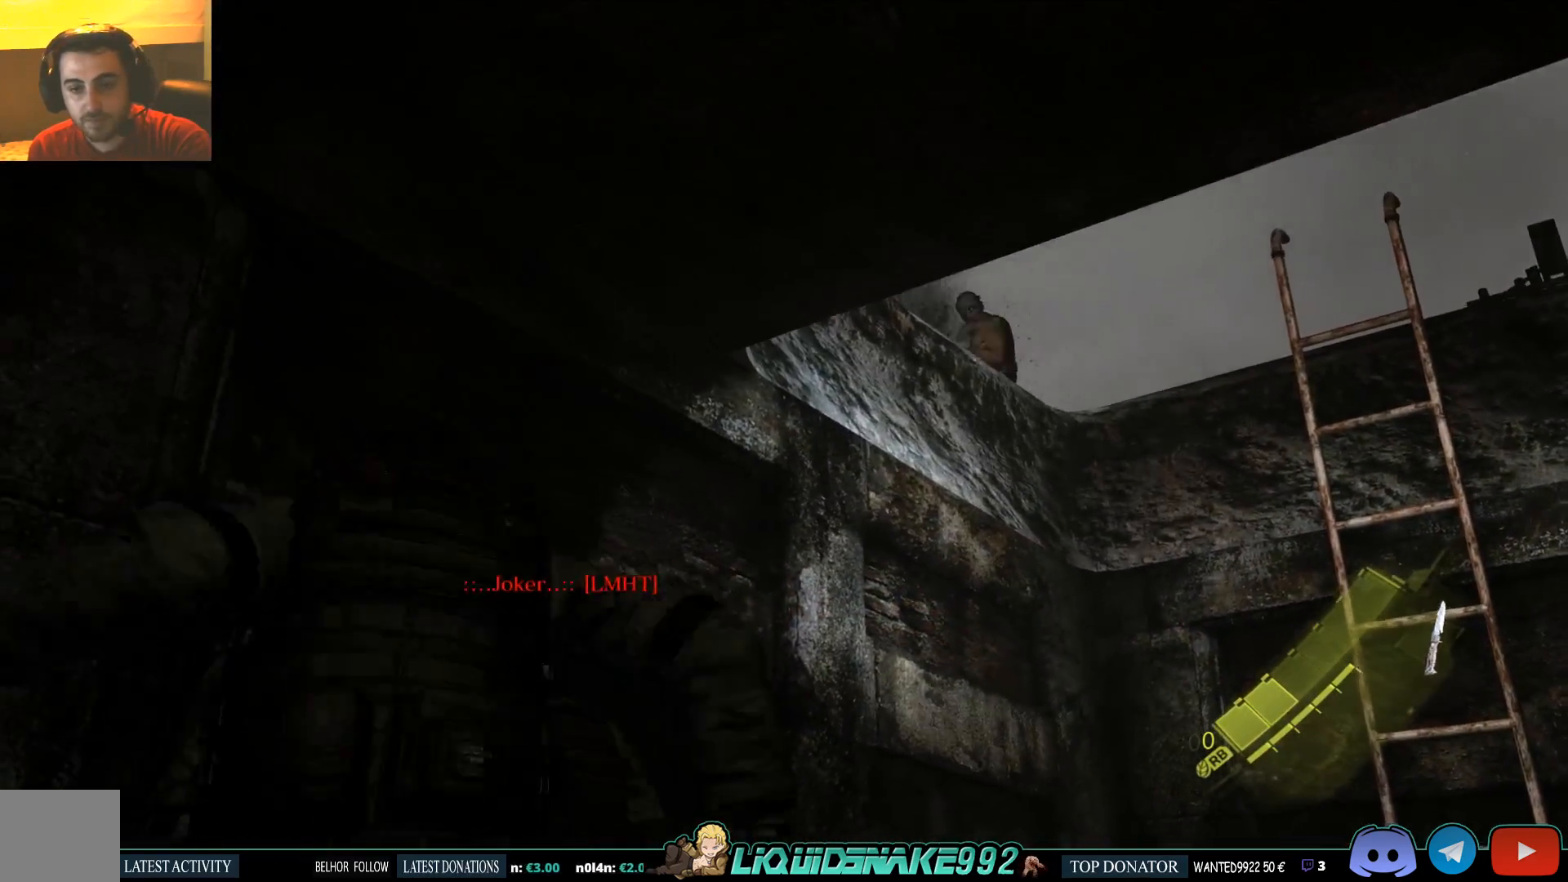
{"buttons": [], "left_stick": "center", "right_stick": "center", "events": [[217, "left_stick", "center"]]}
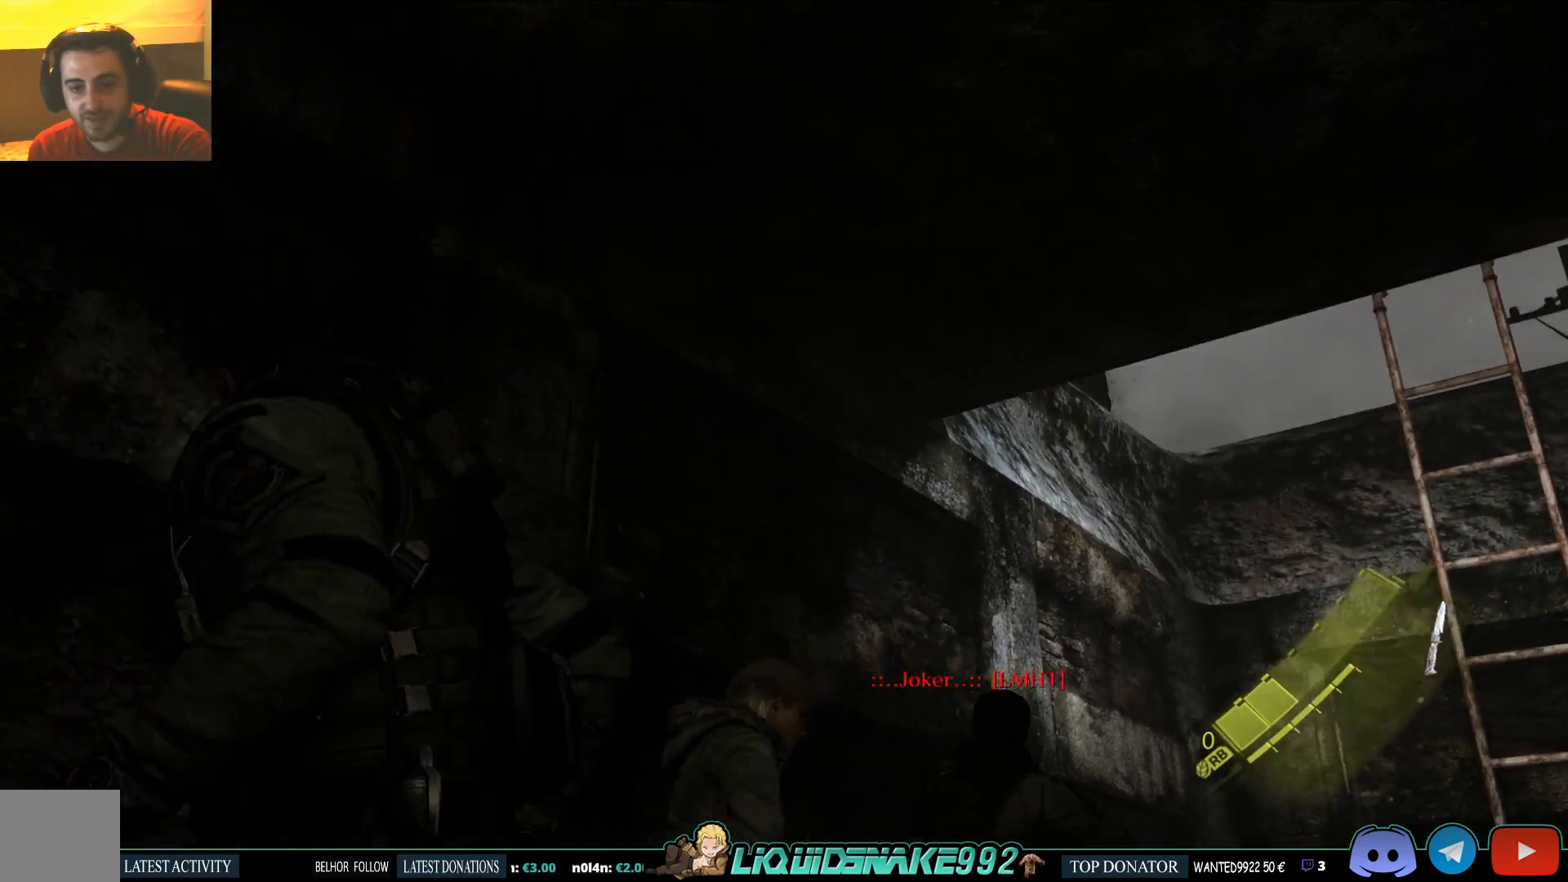
{"buttons": [], "left_stick": "center", "right_stick": "center", "events": [[100, "left_stick", "up-right"], [117, "DPAD_RIGHT", "down"], [267, "left_stick", "center"], [283, "DPAD_RIGHT", "up"]]}
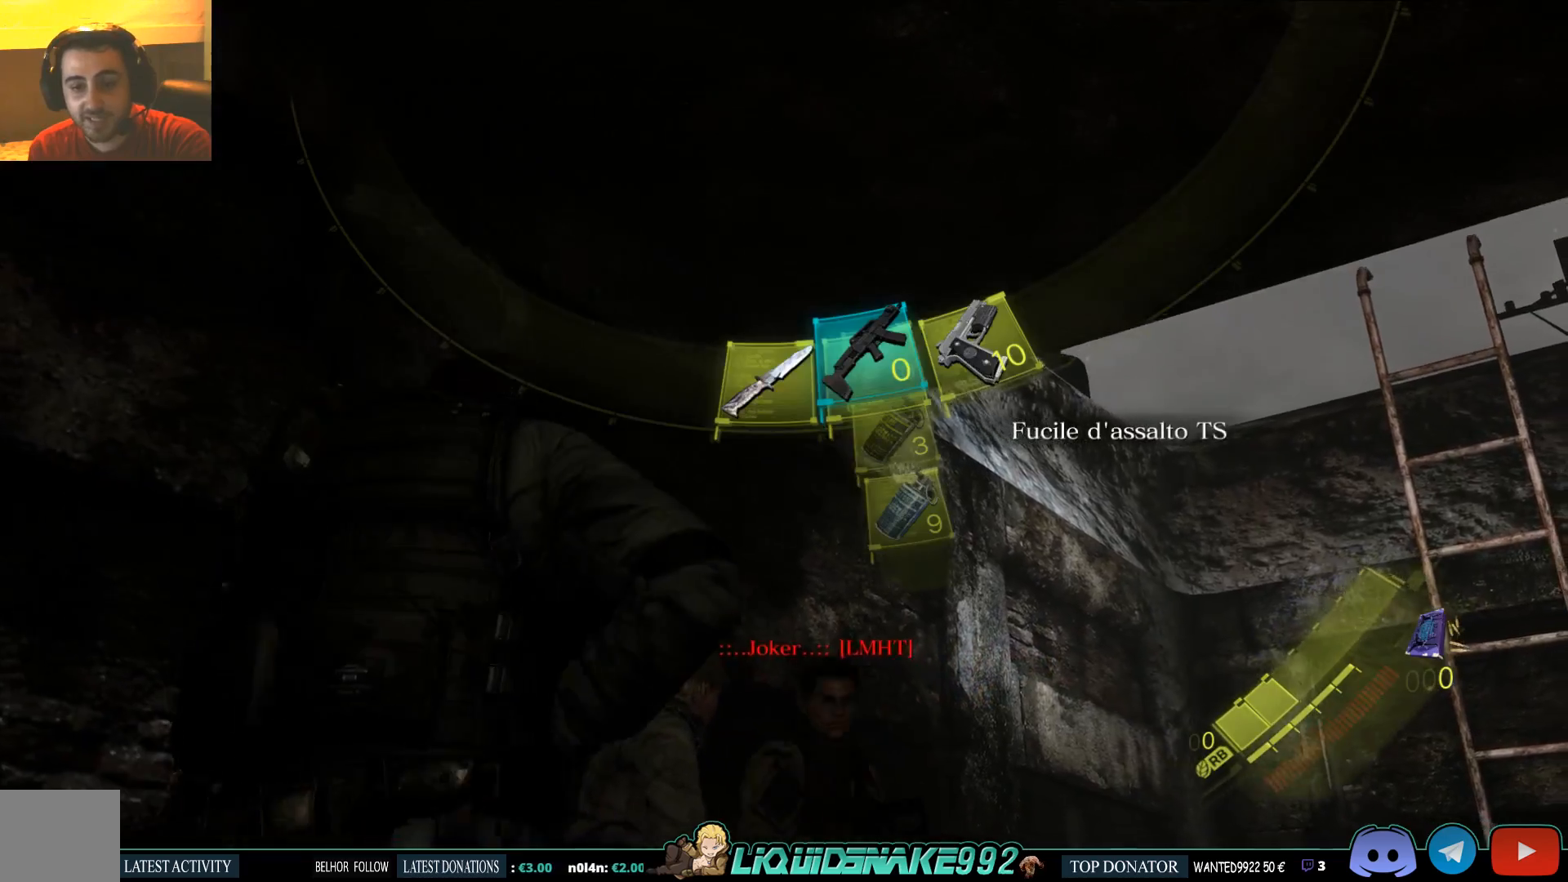
{"buttons": [], "left_stick": "center", "right_stick": "center", "events": [[150, "DPAD_RIGHT", "down"], [283, "DPAD_RIGHT", "up"]]}
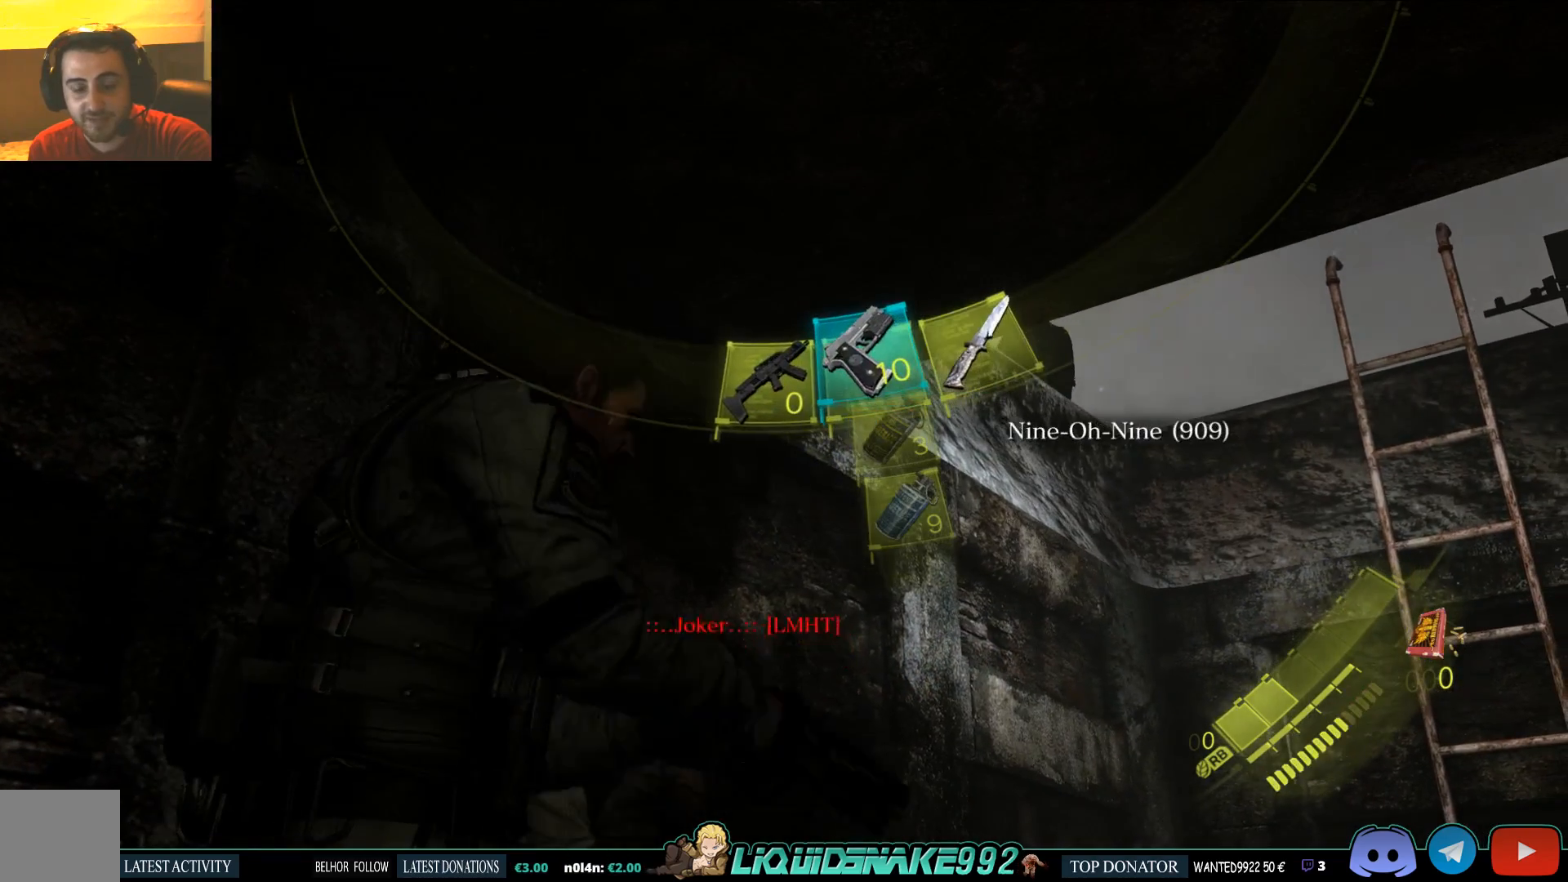
{"buttons": [], "left_stick": "center", "right_stick": "center", "events": []}
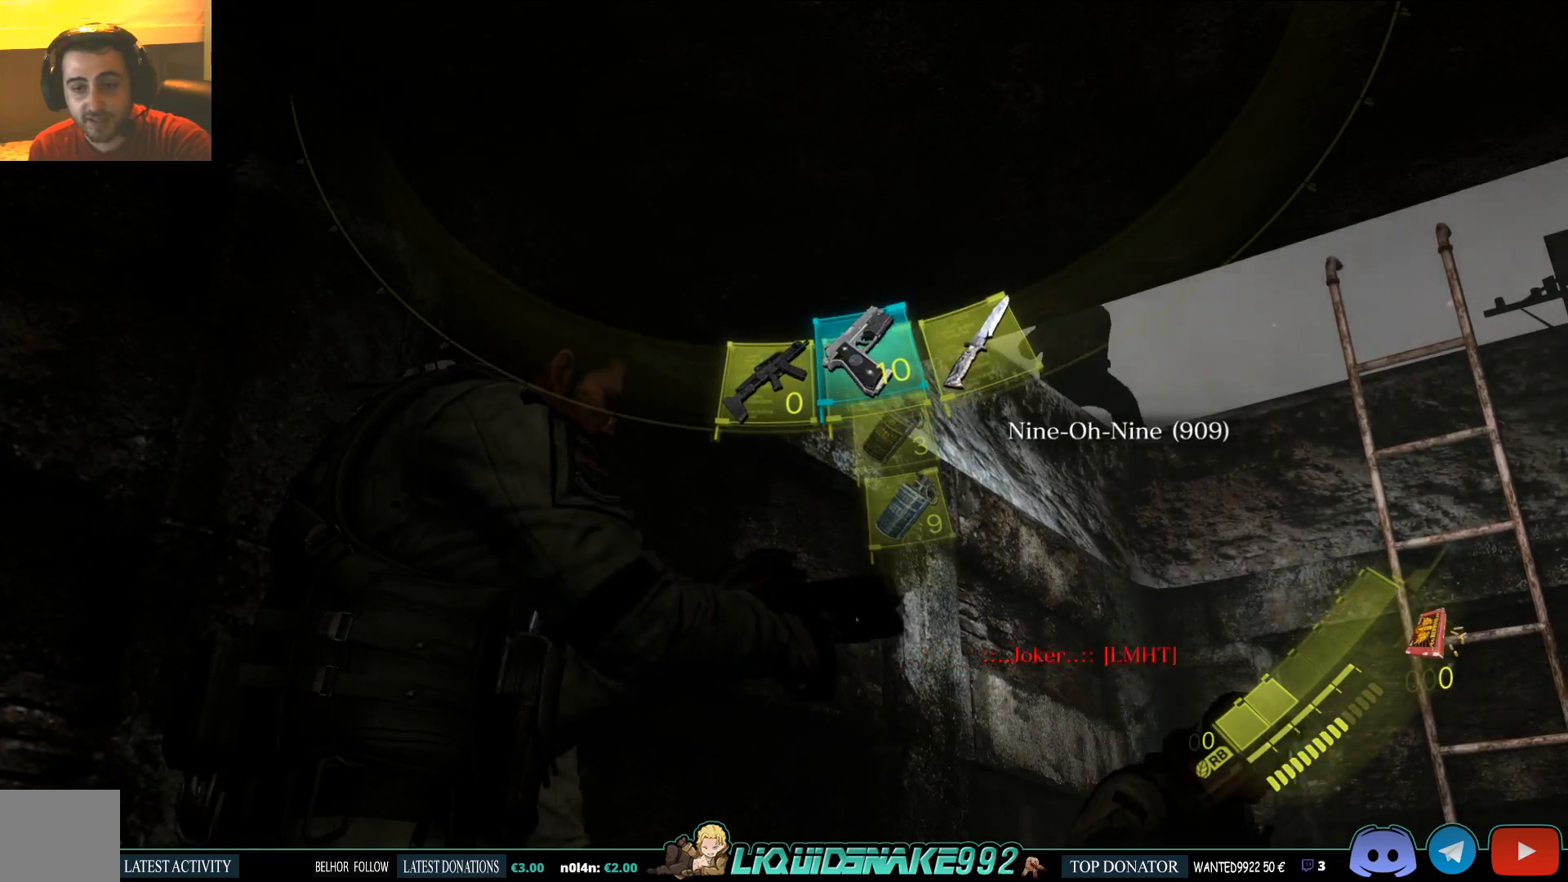
{"buttons": [], "left_stick": "down-left", "right_stick": "down-right", "events": [[33, "left_stick", "down-left"], [383, "right_stick", "down-right"]]}
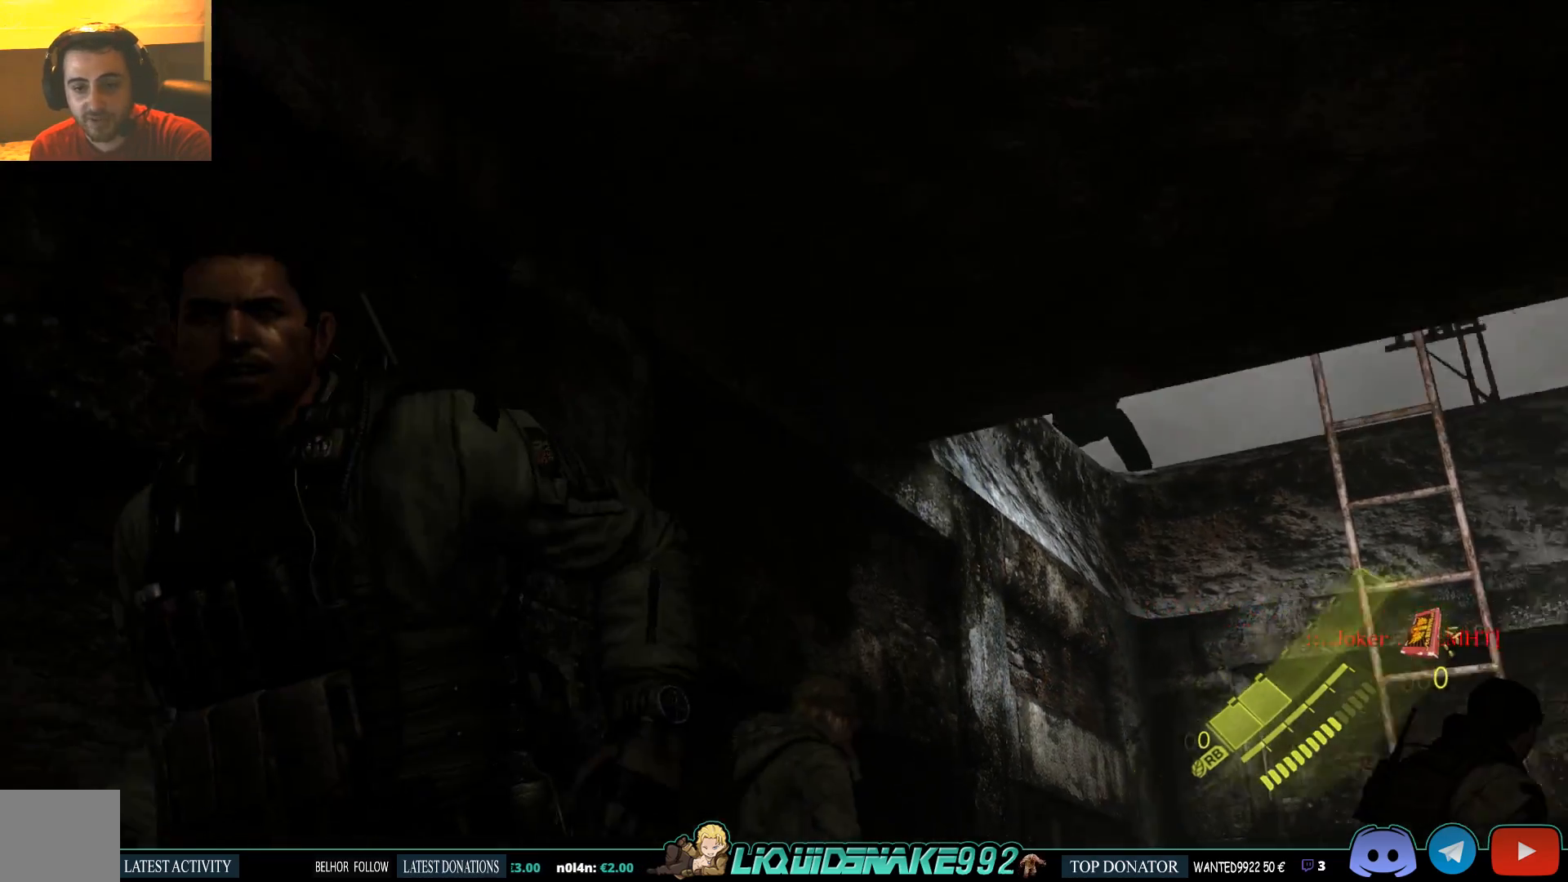
{"buttons": [], "left_stick": "down-left", "right_stick": "down", "events": [[67, "right_stick", "center"], [367, "right_stick", "down"]]}
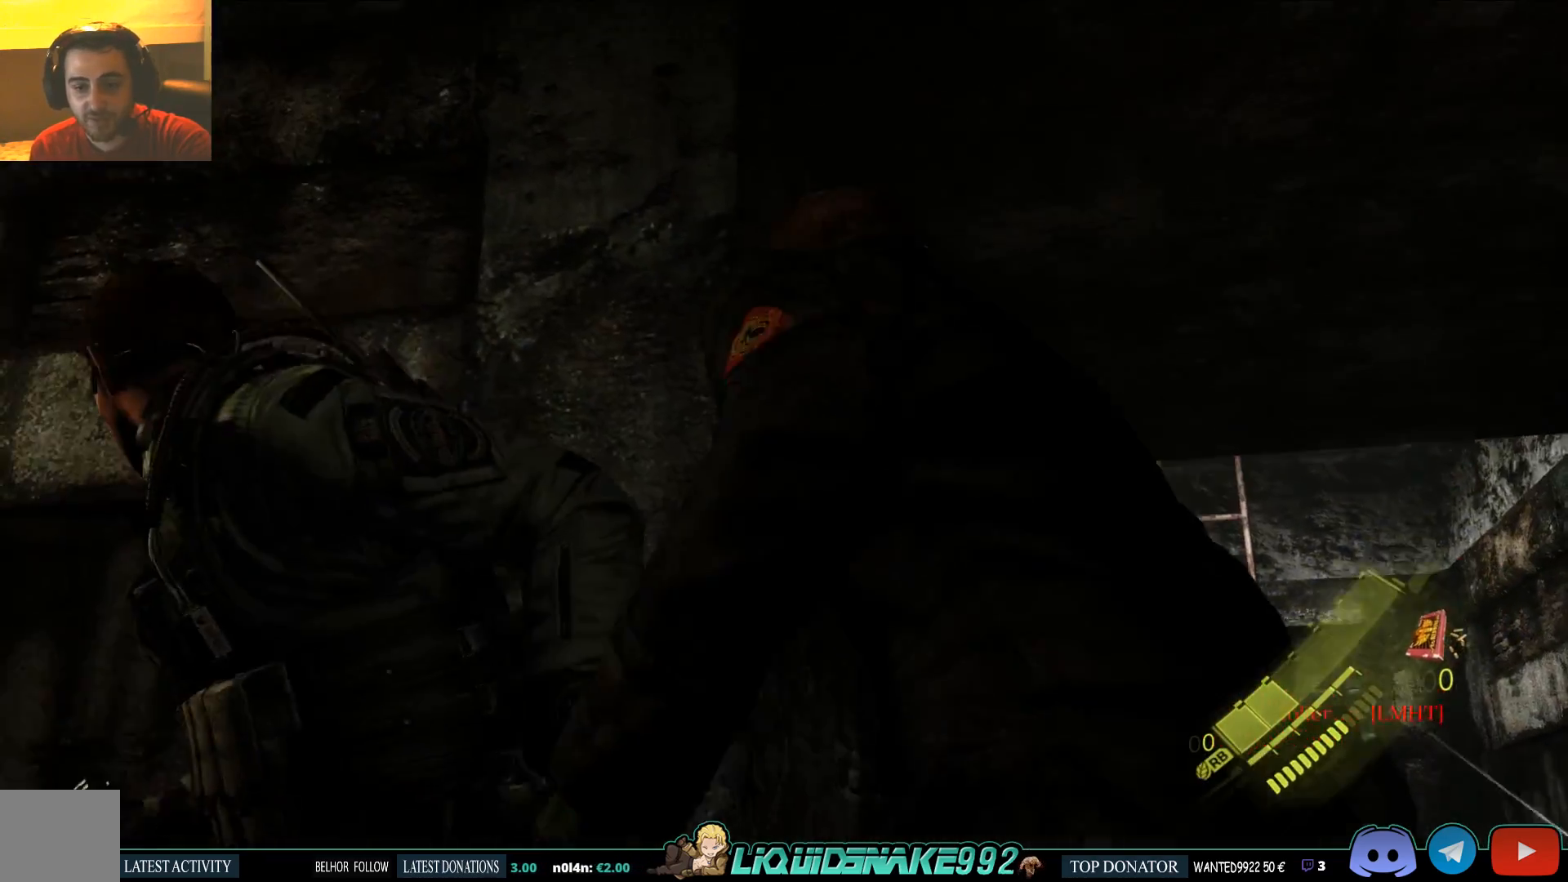
{"buttons": [], "left_stick": "up", "right_stick": "down", "events": [[67, "left_stick", "center"], [67, "right_stick", "center"], [267, "right_stick", "down"], [300, "left_stick", "up"]]}
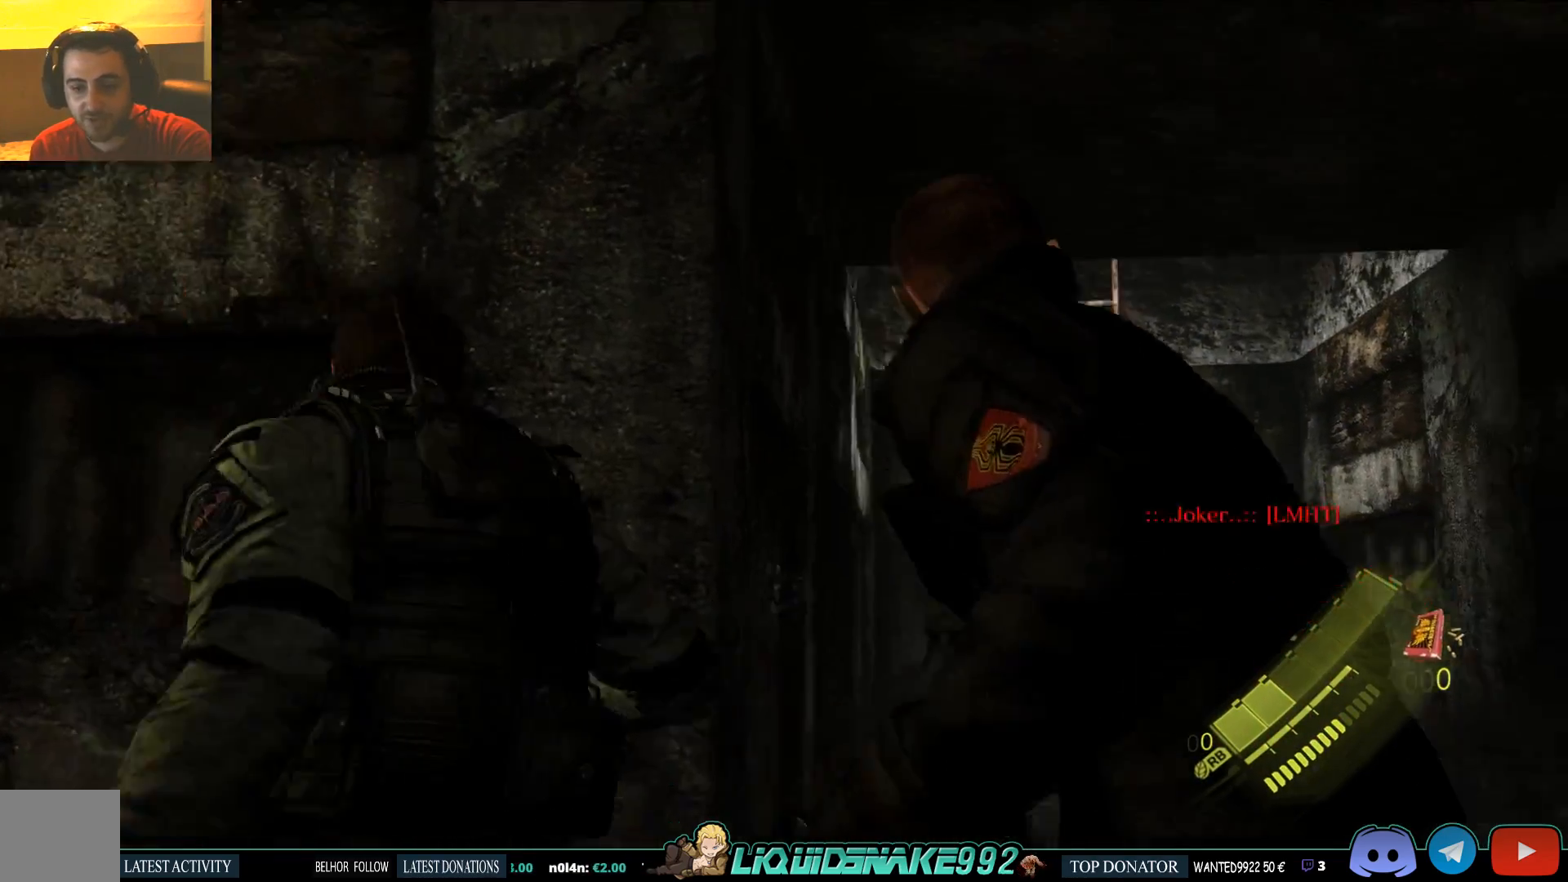
{"buttons": [], "left_stick": "center", "right_stick": "center", "events": [[50, "right_stick", "center"], [150, "left_stick", "center"]]}
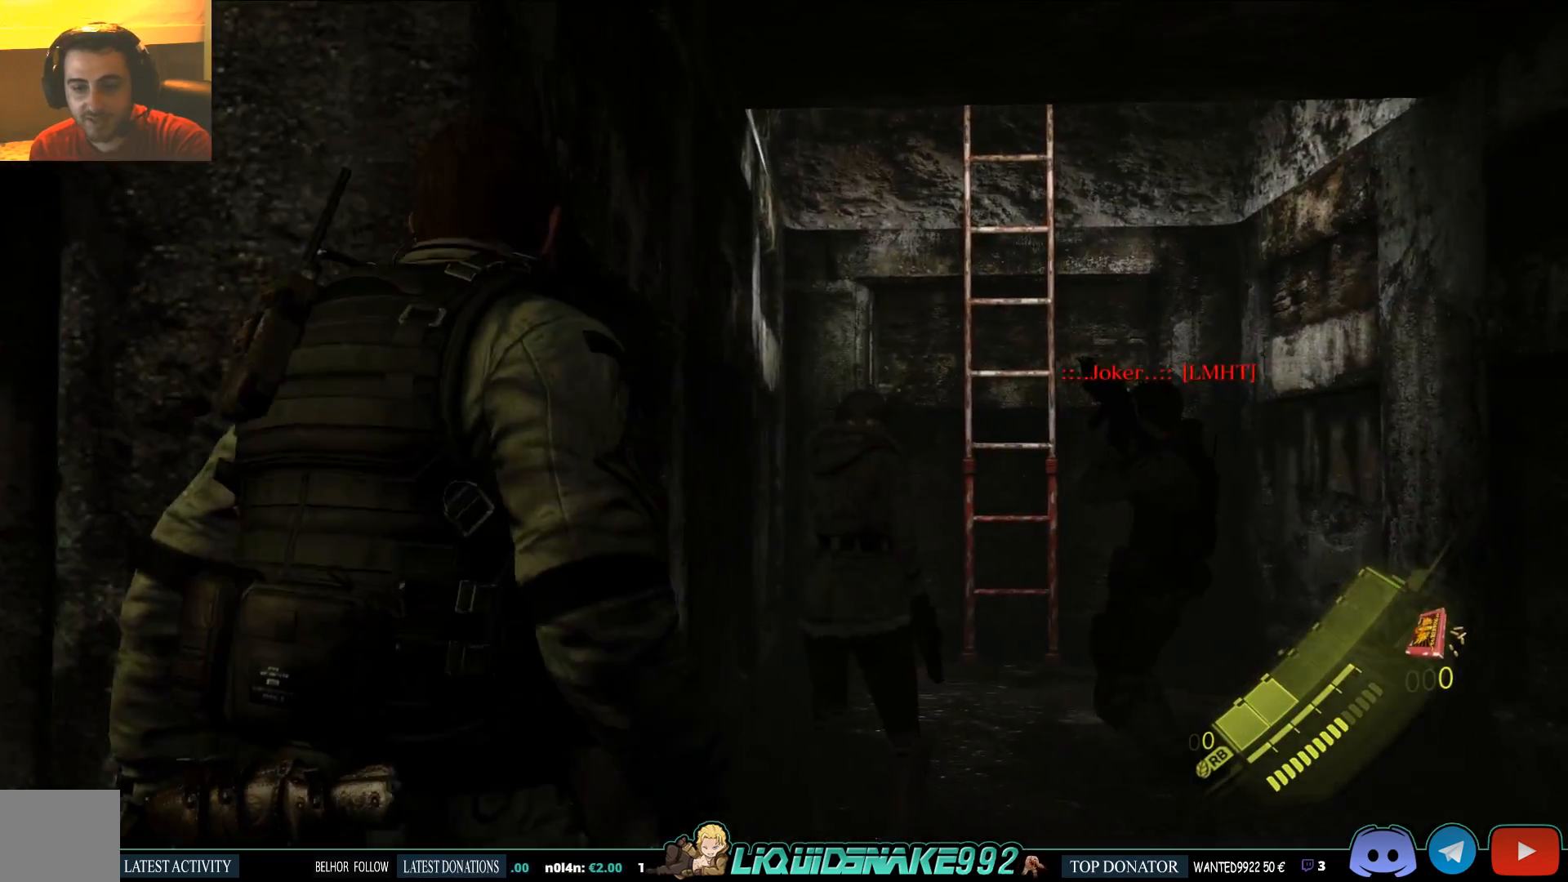
{"buttons": [], "left_stick": "up-right", "right_stick": "up", "events": [[167, "left_stick", "up-right"], [217, "right_stick", "up"]]}
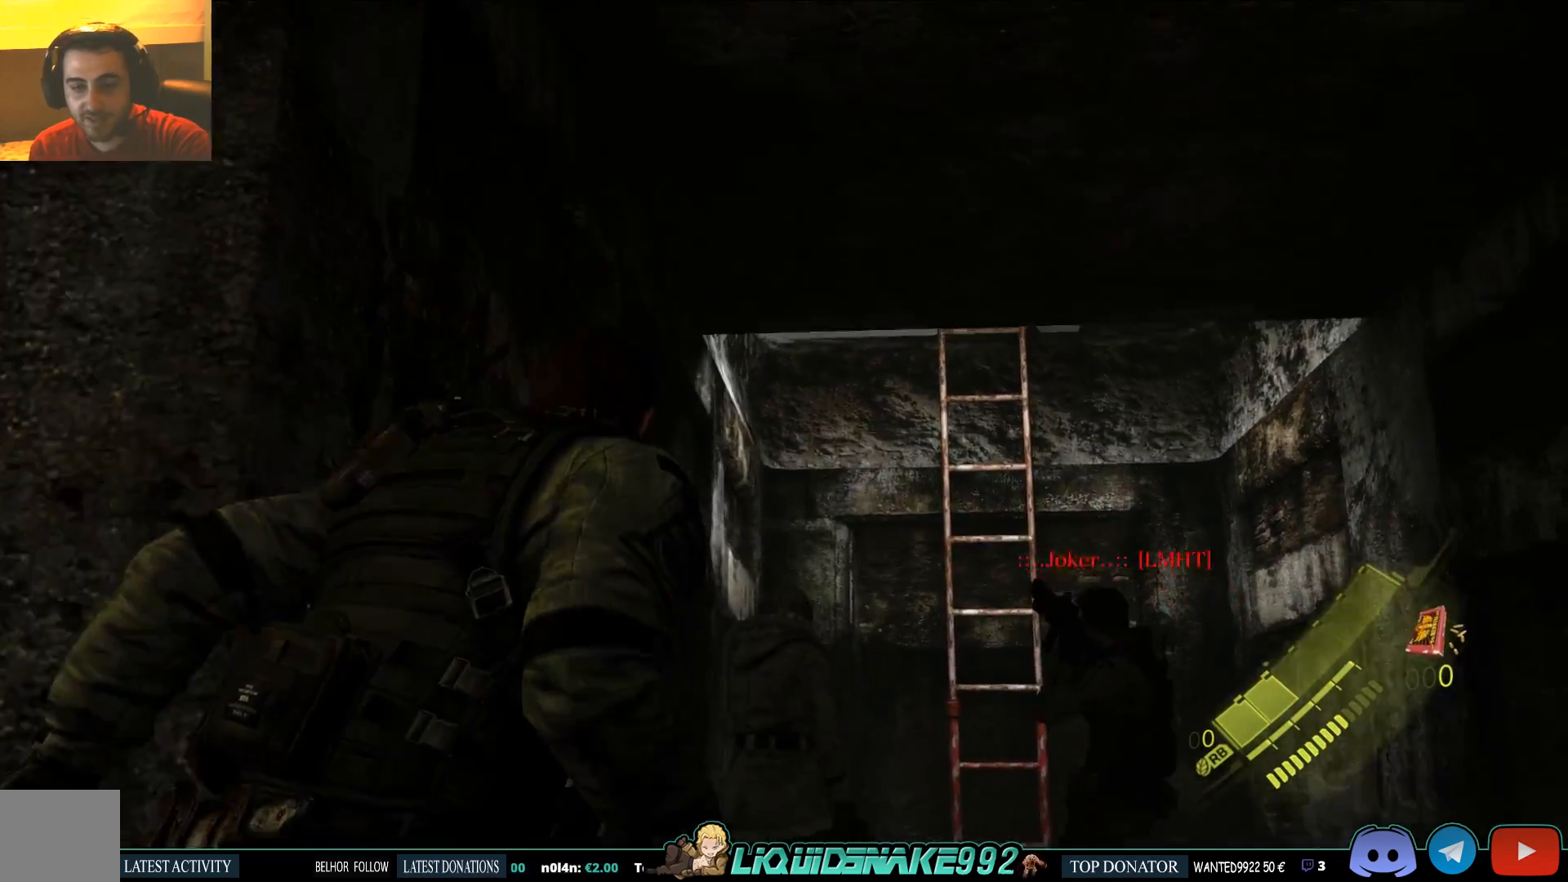
{"buttons": [], "left_stick": "up-right", "right_stick": "up-left", "events": [[17, "right_stick", "up-left"]]}
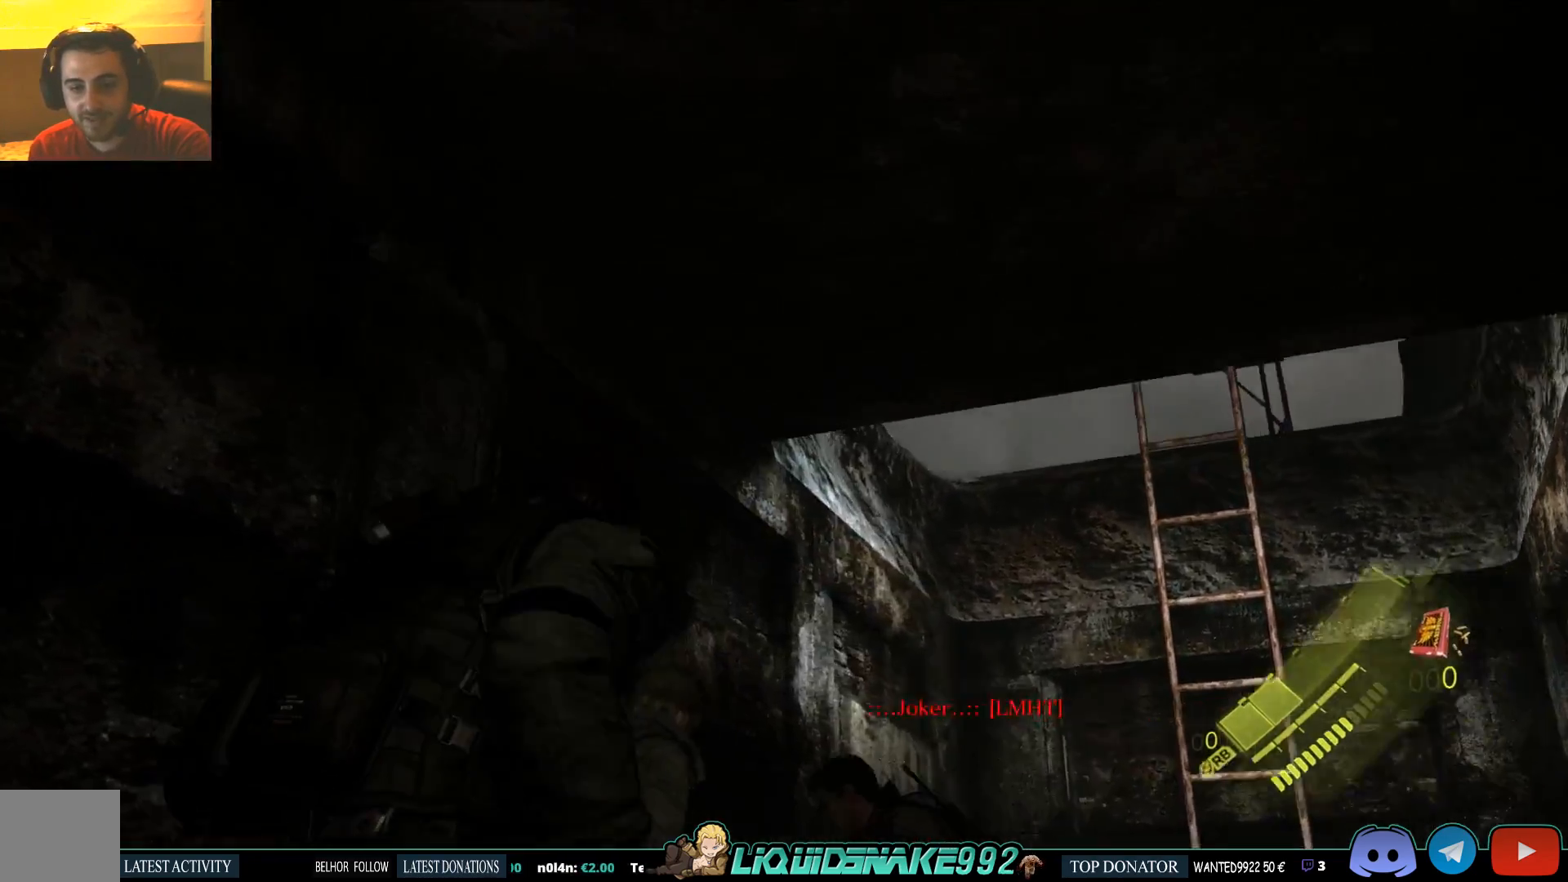
{"buttons": [], "left_stick": "center", "right_stick": "center", "events": [[33, "left_stick", "center"], [33, "right_stick", "center"]]}